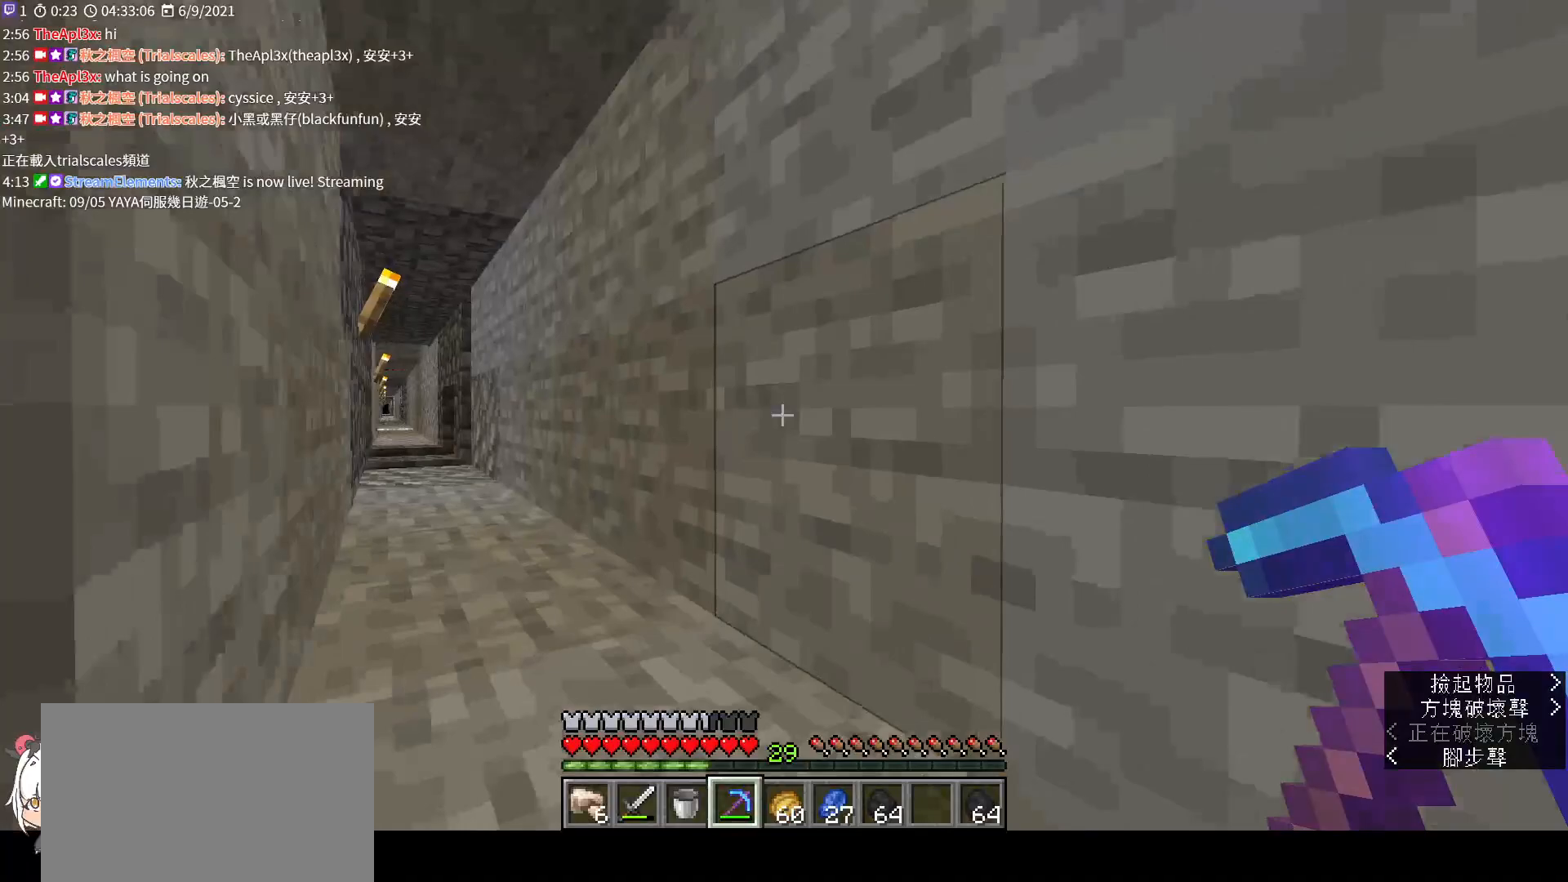
Gameplay with keyboard and mouse; each line is a JSON object with the keys and mouse buttons held at the frame after it. "events" lists presses ("down") and releases ("up") of "a", "c", "ctrl", "d", "e", "f", "q", "r", "s", "shift", "space", "tab", "v", "w", "x", "z", "mouse_left", "mouse_wheel", "mouse_right", "mouse_mb4" and "mouse_mb5" between this image and that frame as [ms after this image, input, new state], when the widget could be followed in between. "mouse_left", "mouse_wheel", "mouse_right", "mouse_mb4", "mouse_mb5" = the "left", "wheel", "right", "mb4", "mb5" buttons of the "mouse" list. No other keys are recorded. Fast repeated clicks can show as one long hold. "wheel" means that the mouse wheel is clicked or scrolled. Not read: mouse_move.
{"keys": ["w"], "mouse": [], "events": [[33, "space", "down"], [167, "space", "up"]]}
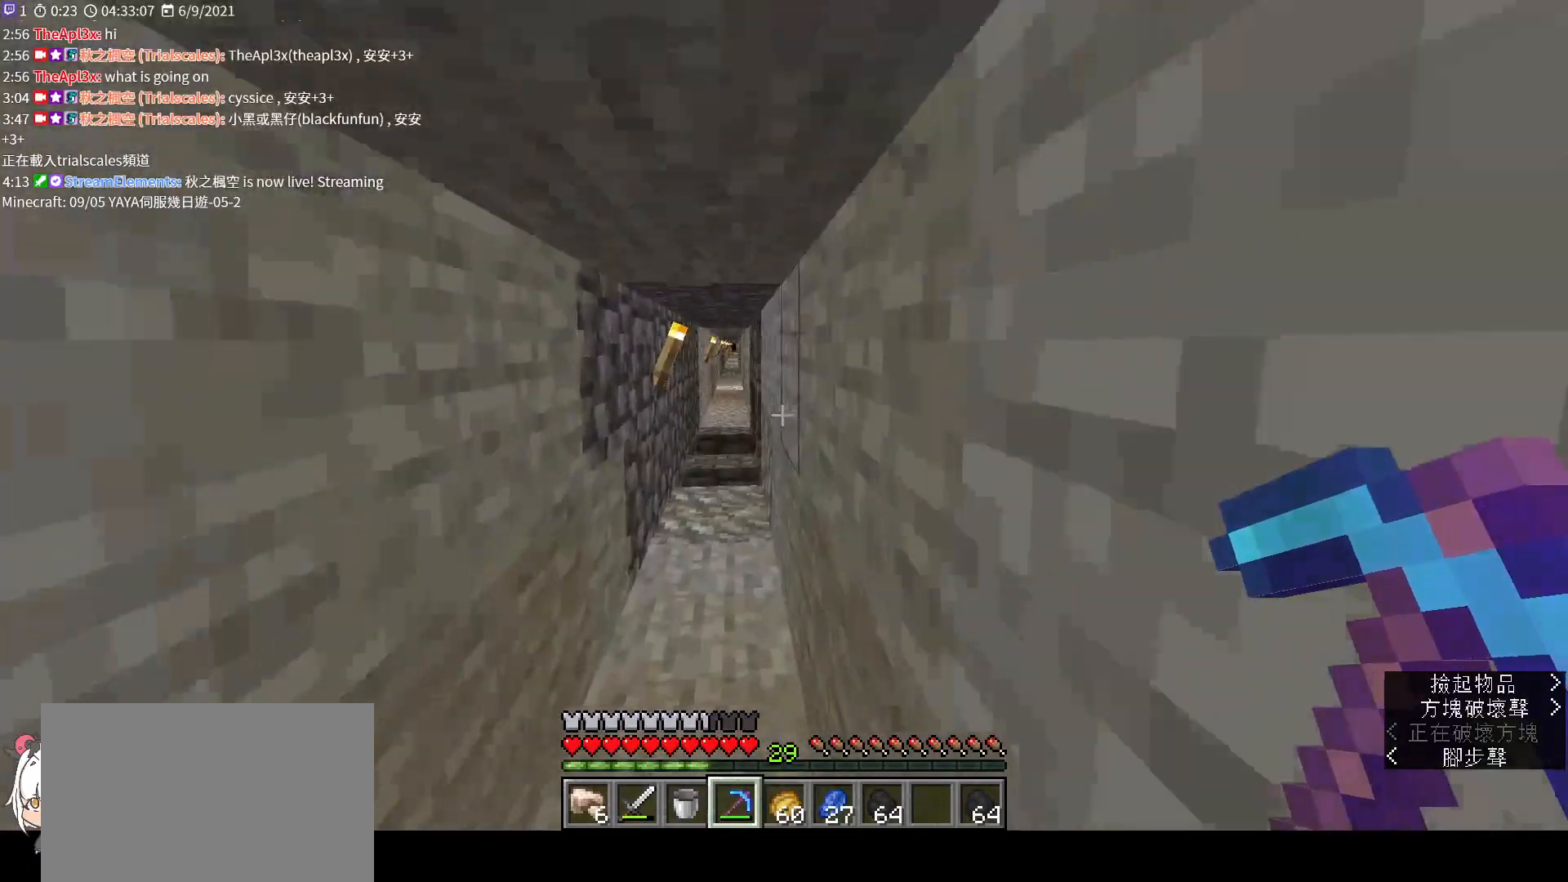
{"keys": ["w"], "mouse": [], "events": [[133, "ctrl", "down"], [300, "ctrl", "up"]]}
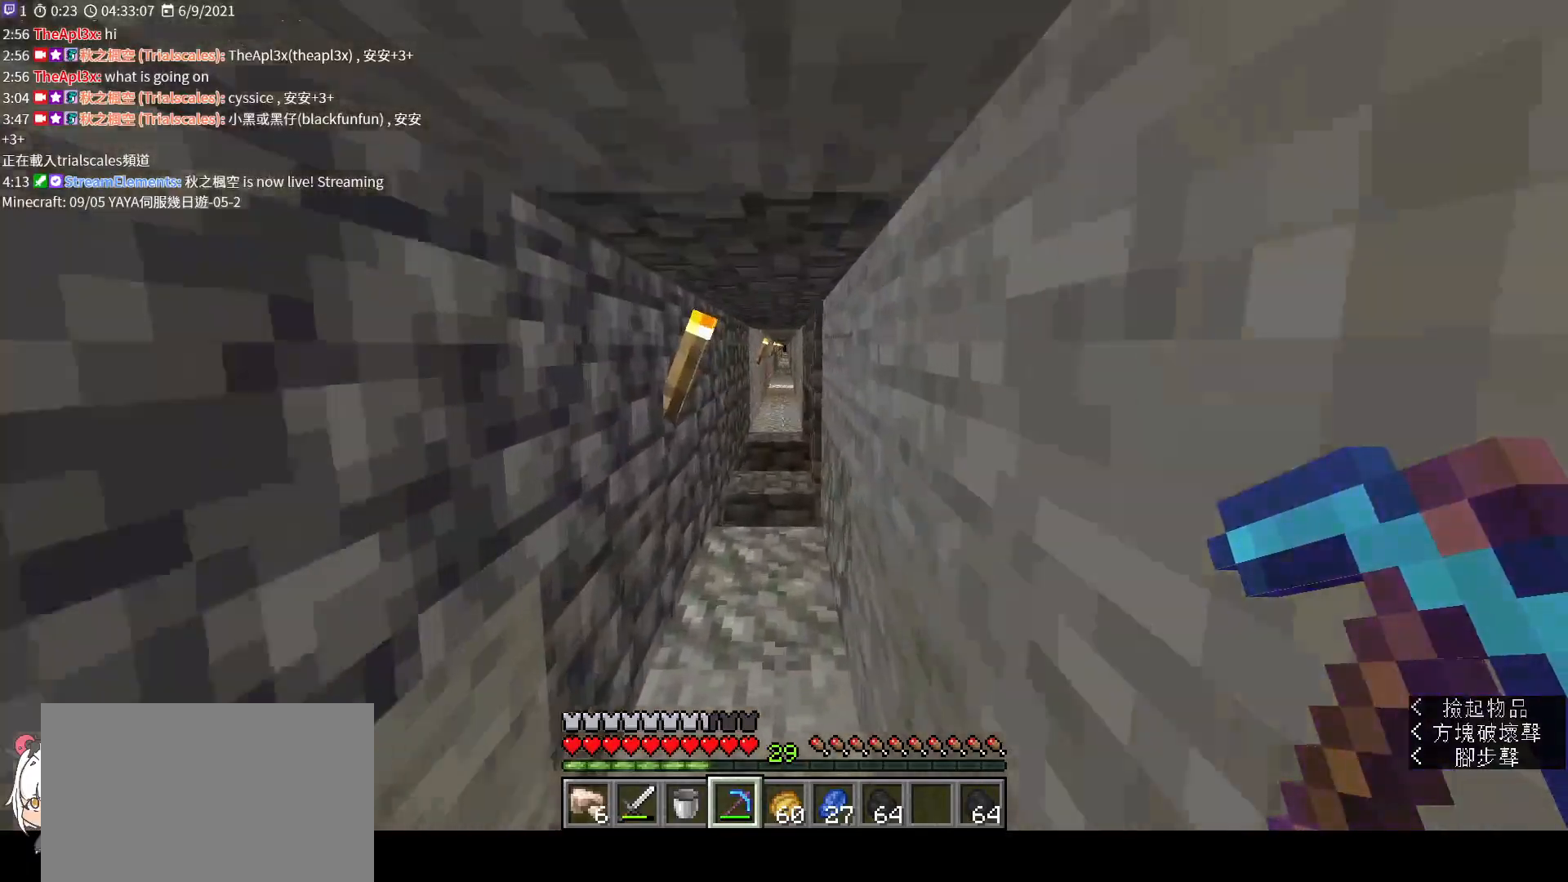
{"keys": ["w"], "mouse": [], "events": []}
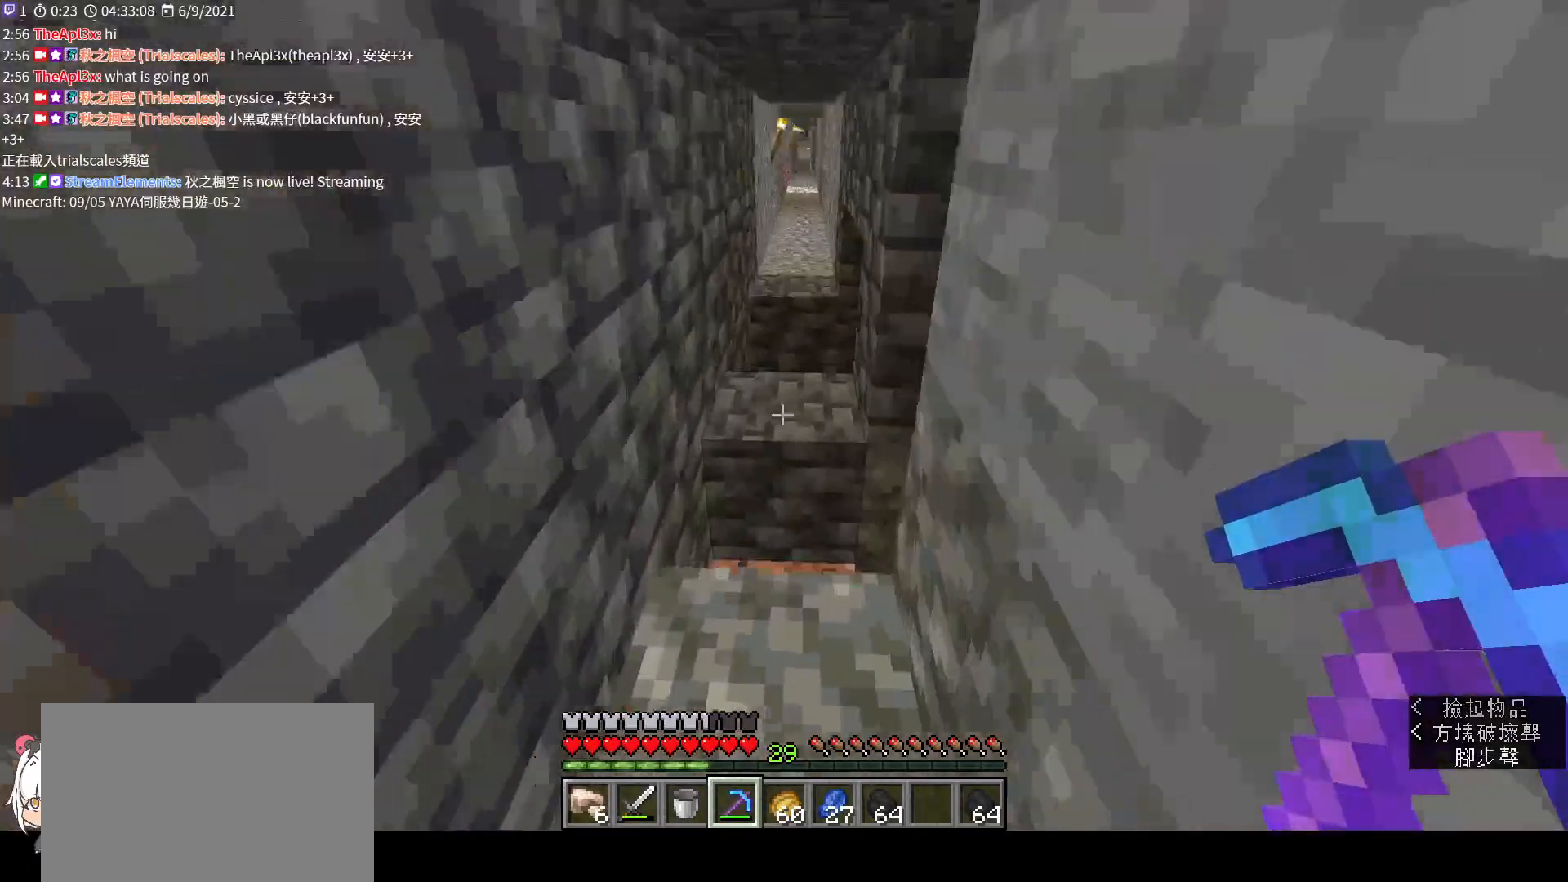
{"keys": ["w"], "mouse": [], "events": [[133, "space", "down"], [333, "space", "up"]]}
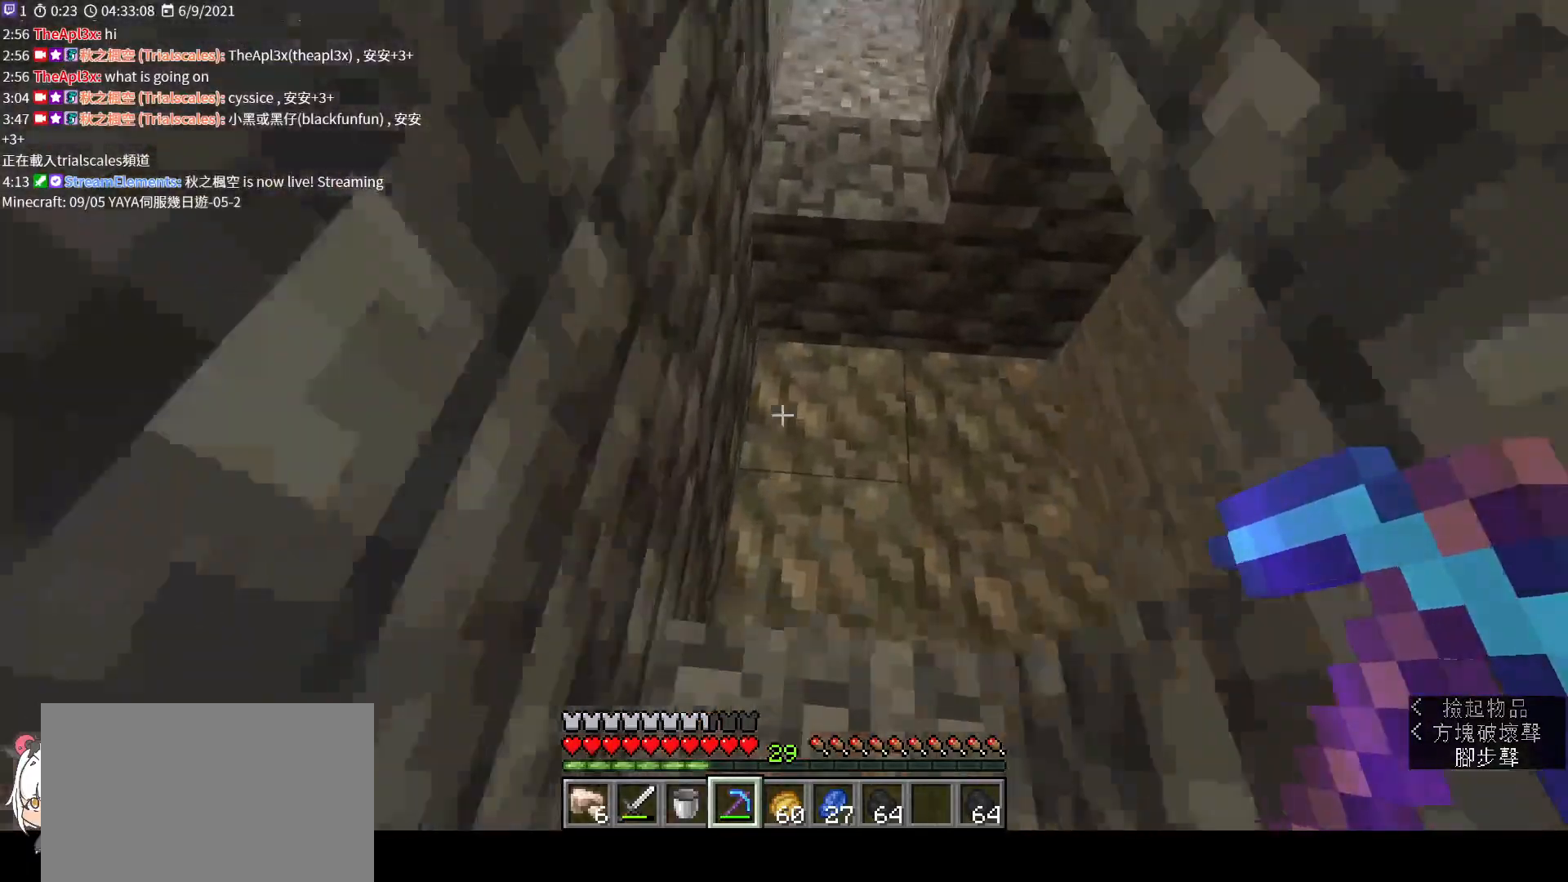
{"keys": ["w"], "mouse": [], "events": [[367, "space", "down"], [500, "space", "up"]]}
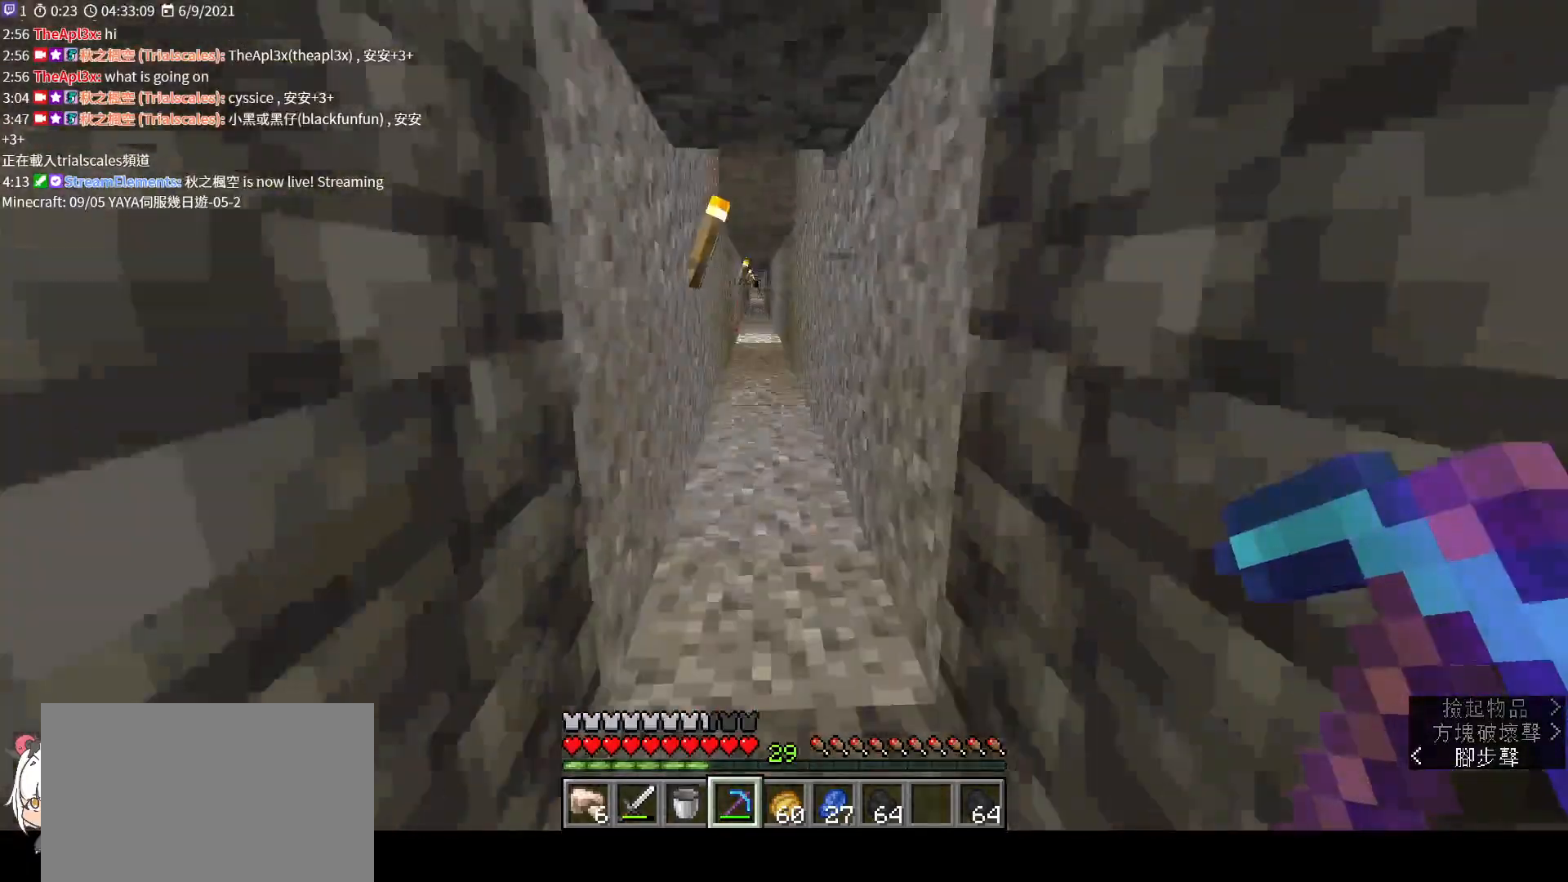
{"keys": ["w"], "mouse": [], "events": [[300, "ctrl", "down"], [433, "ctrl", "up"]]}
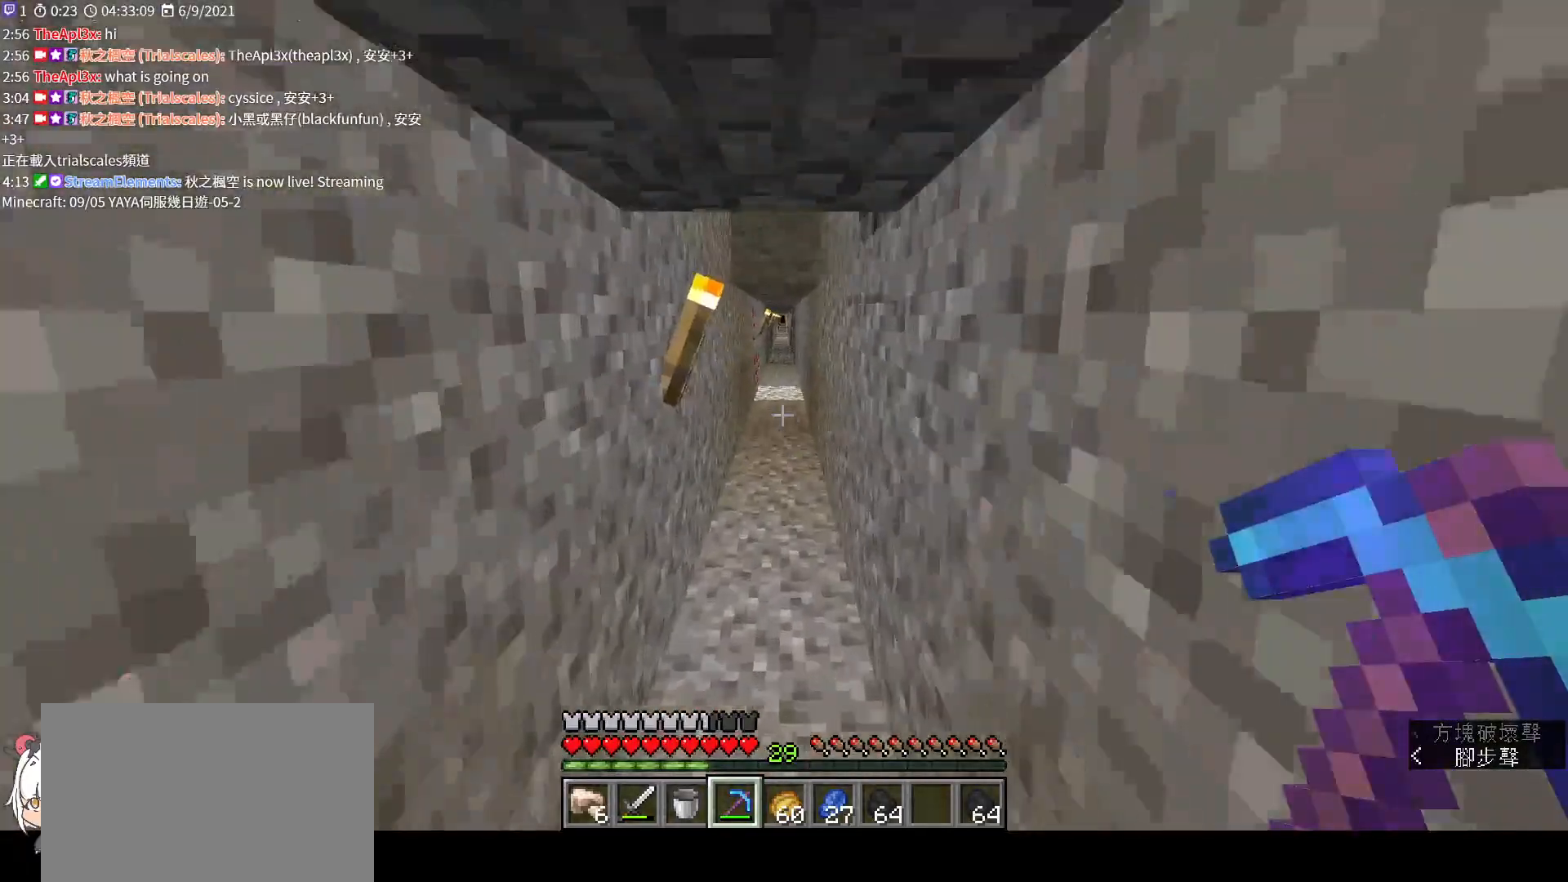
{"keys": ["w"], "mouse": [], "events": [[300, "space", "down"], [433, "space", "up"]]}
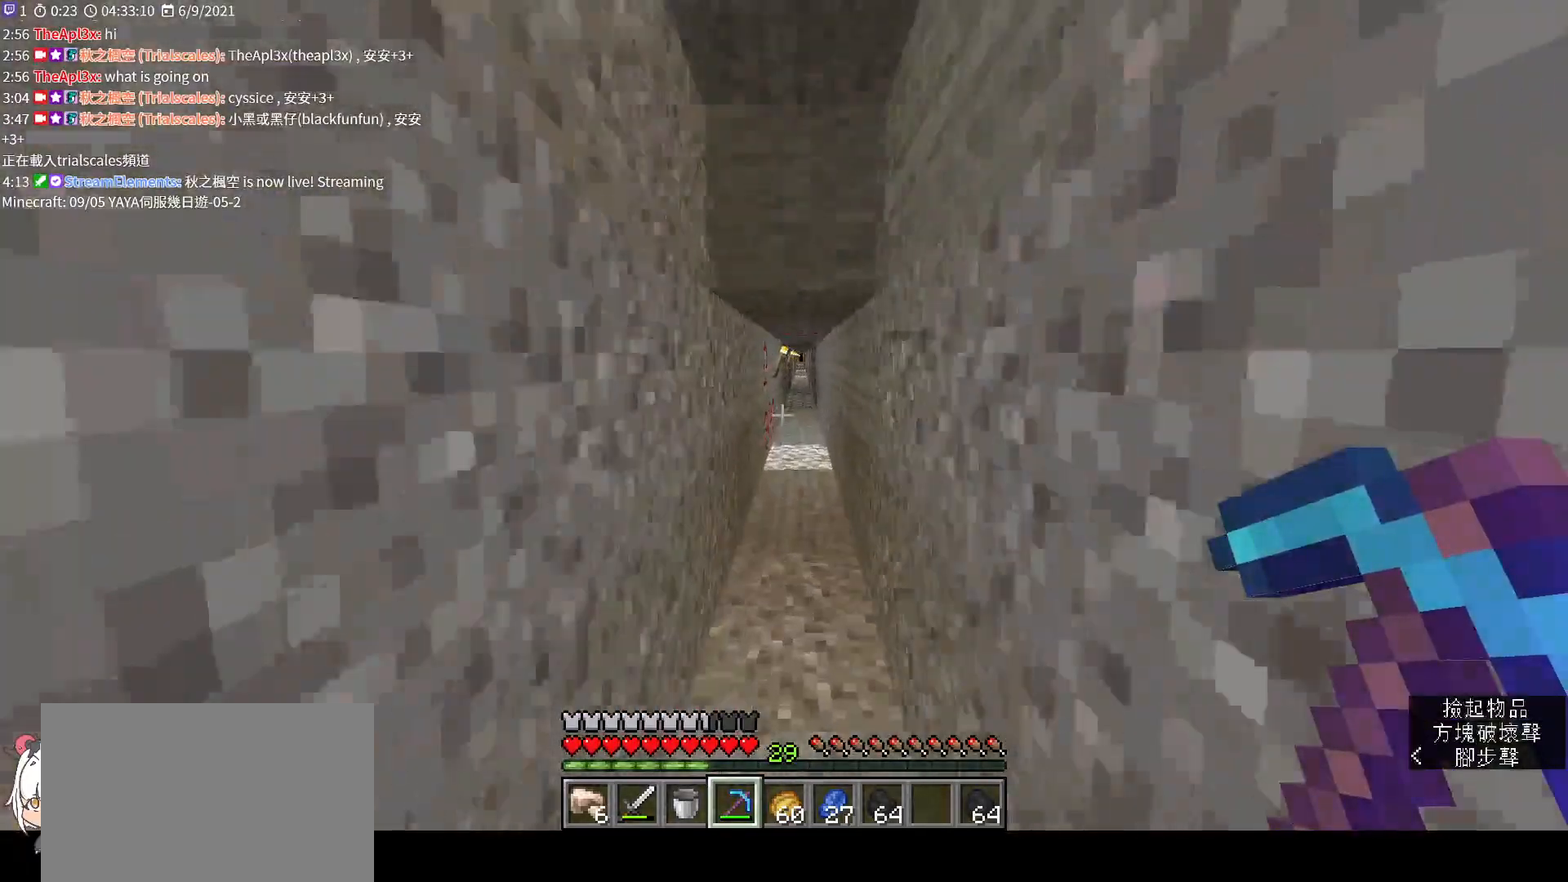
{"keys": ["space", "w"], "mouse": [], "events": [[467, "space", "down"]]}
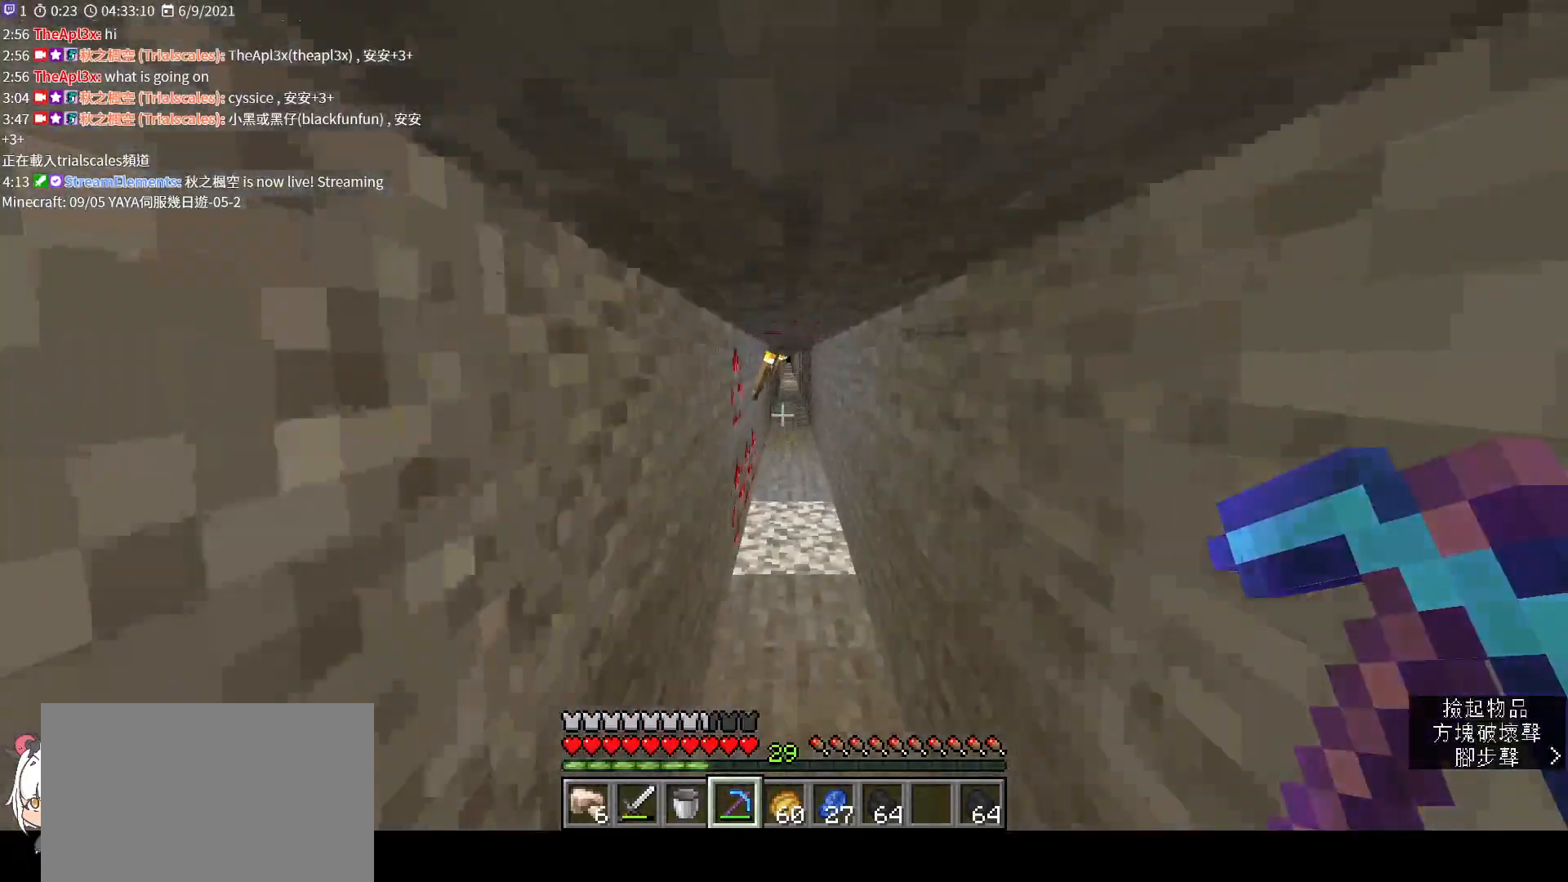
{"keys": ["space", "w"], "mouse": [], "events": [[100, "space", "up"], [233, "space", "down"], [300, "space", "up"], [433, "space", "down"]]}
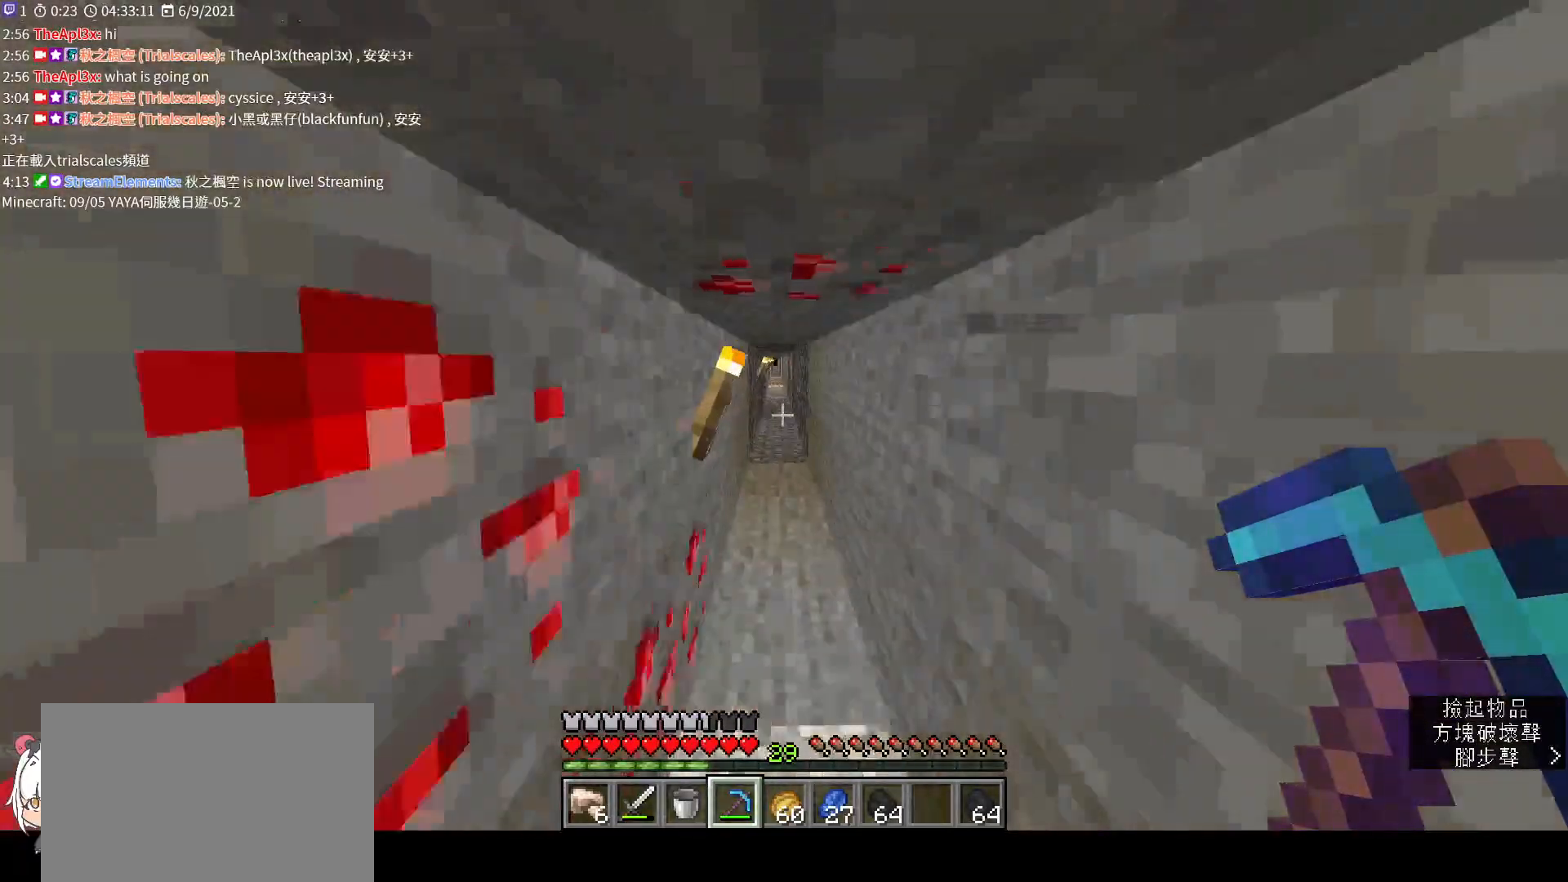
{"keys": ["w"], "mouse": [], "events": [[33, "space", "up"], [133, "space", "down"], [233, "space", "up"], [367, "space", "down"], [433, "space", "up"]]}
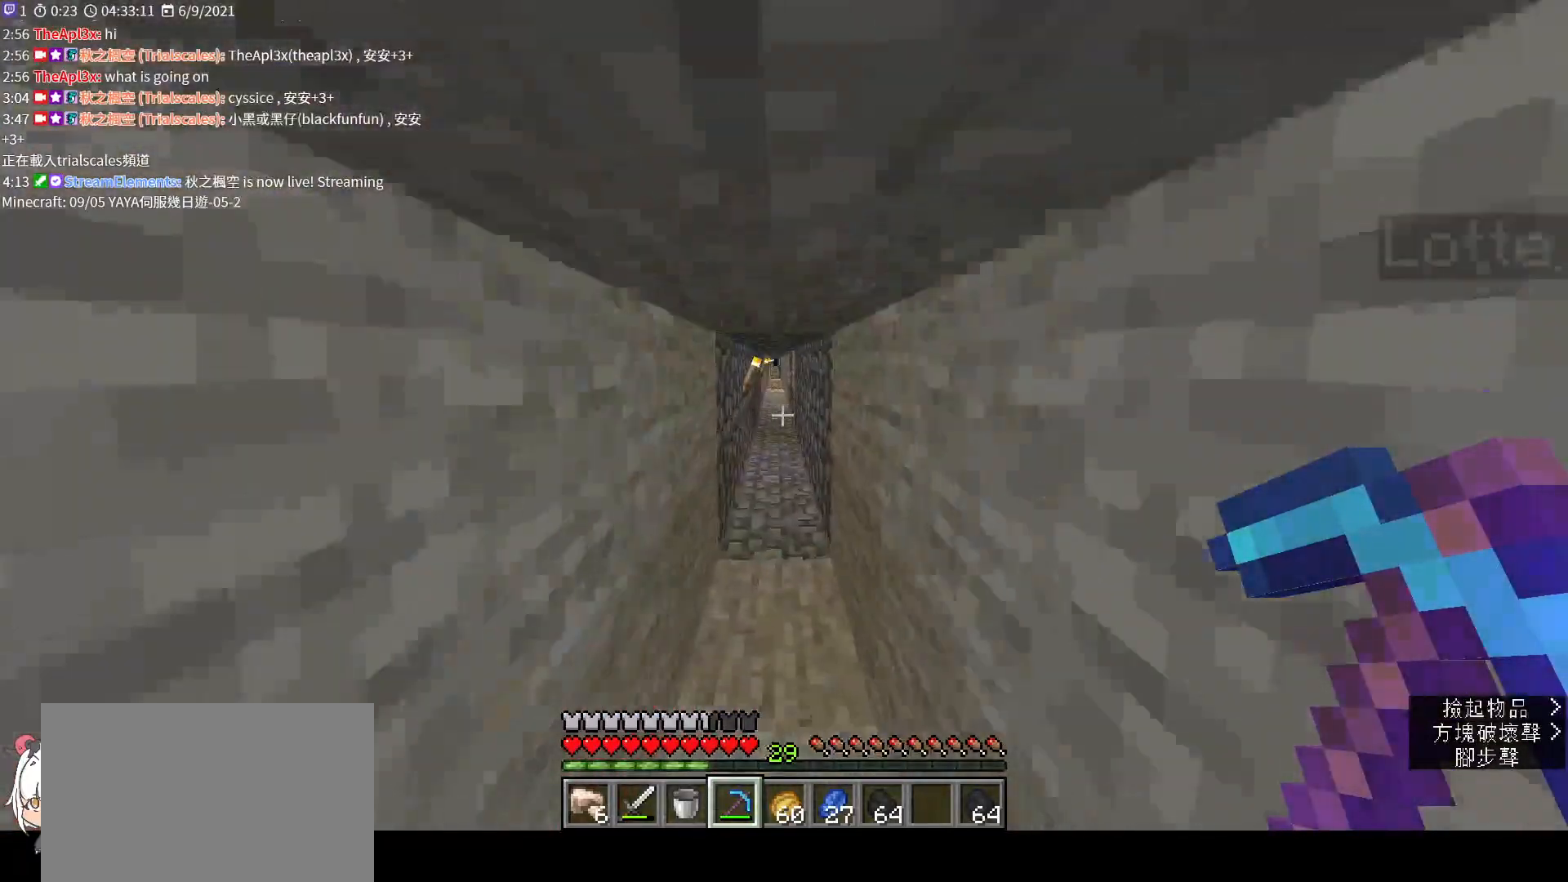
{"keys": ["space", "w"], "mouse": [], "events": [[67, "space", "down"], [167, "space", "up"], [267, "space", "down"], [367, "space", "up"], [467, "space", "down"]]}
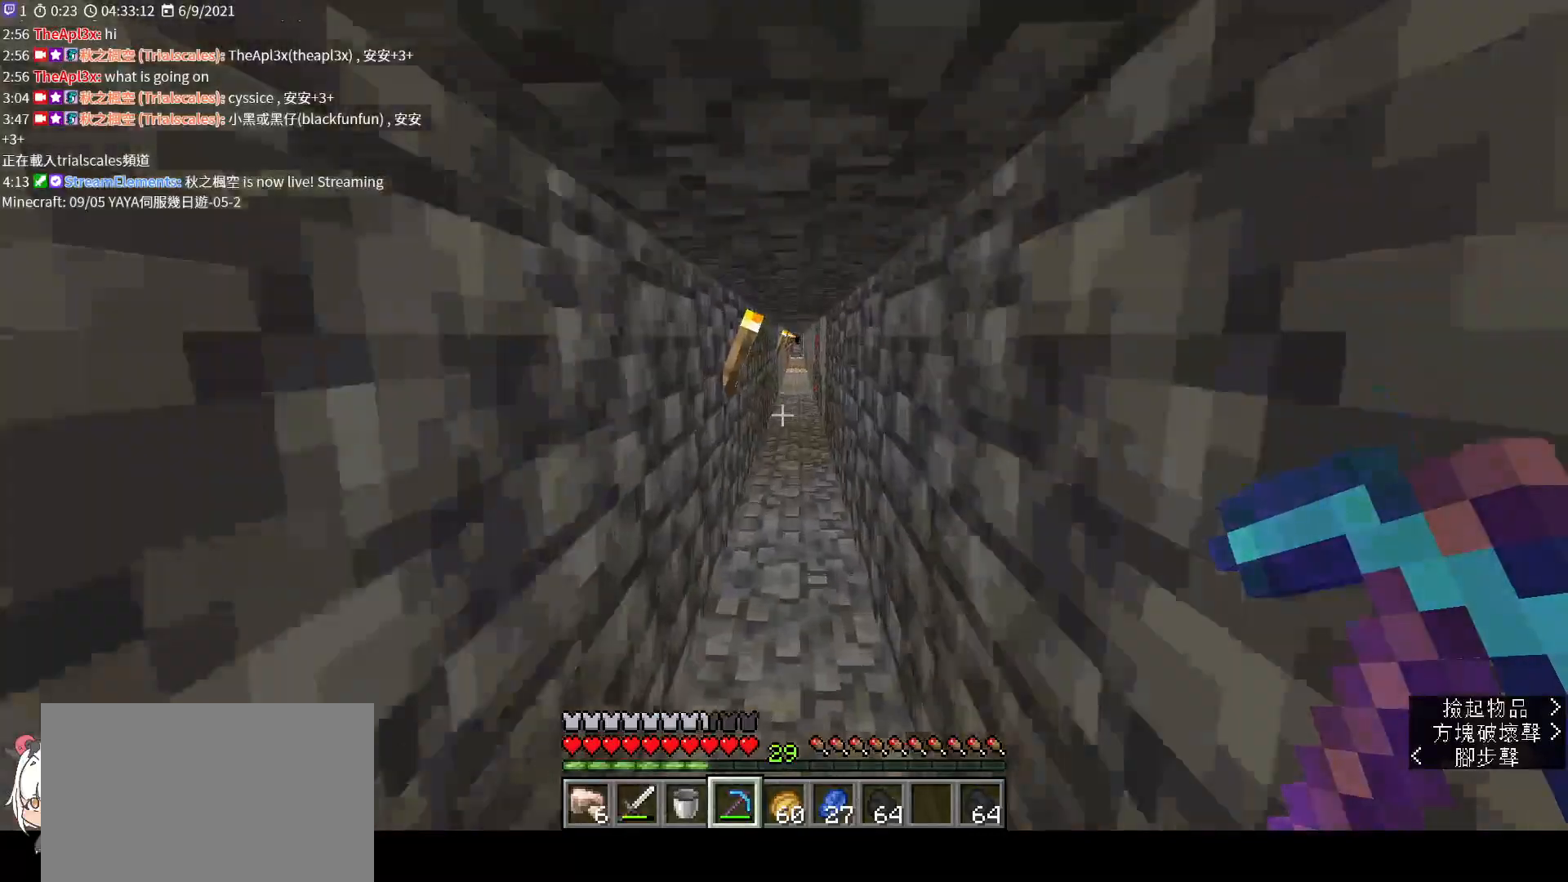
{"keys": ["w"], "mouse": [], "events": [[67, "space", "up"], [400, "space", "down"], [467, "space", "up"]]}
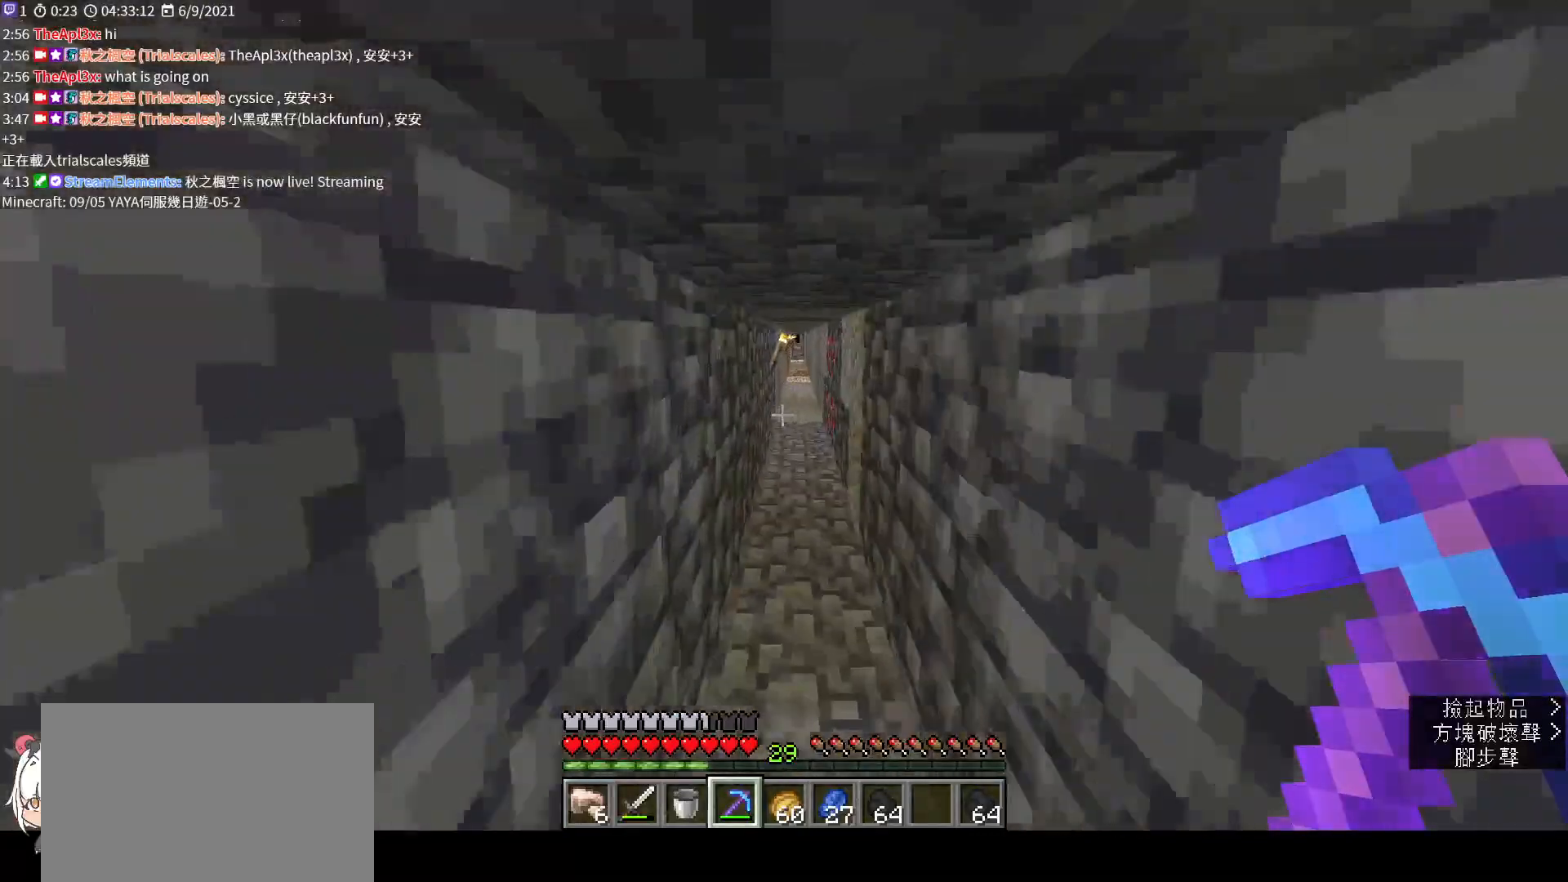
{"keys": ["w"], "mouse": [], "events": [[133, "space", "down"], [200, "space", "up"], [333, "space", "down"], [433, "space", "up"]]}
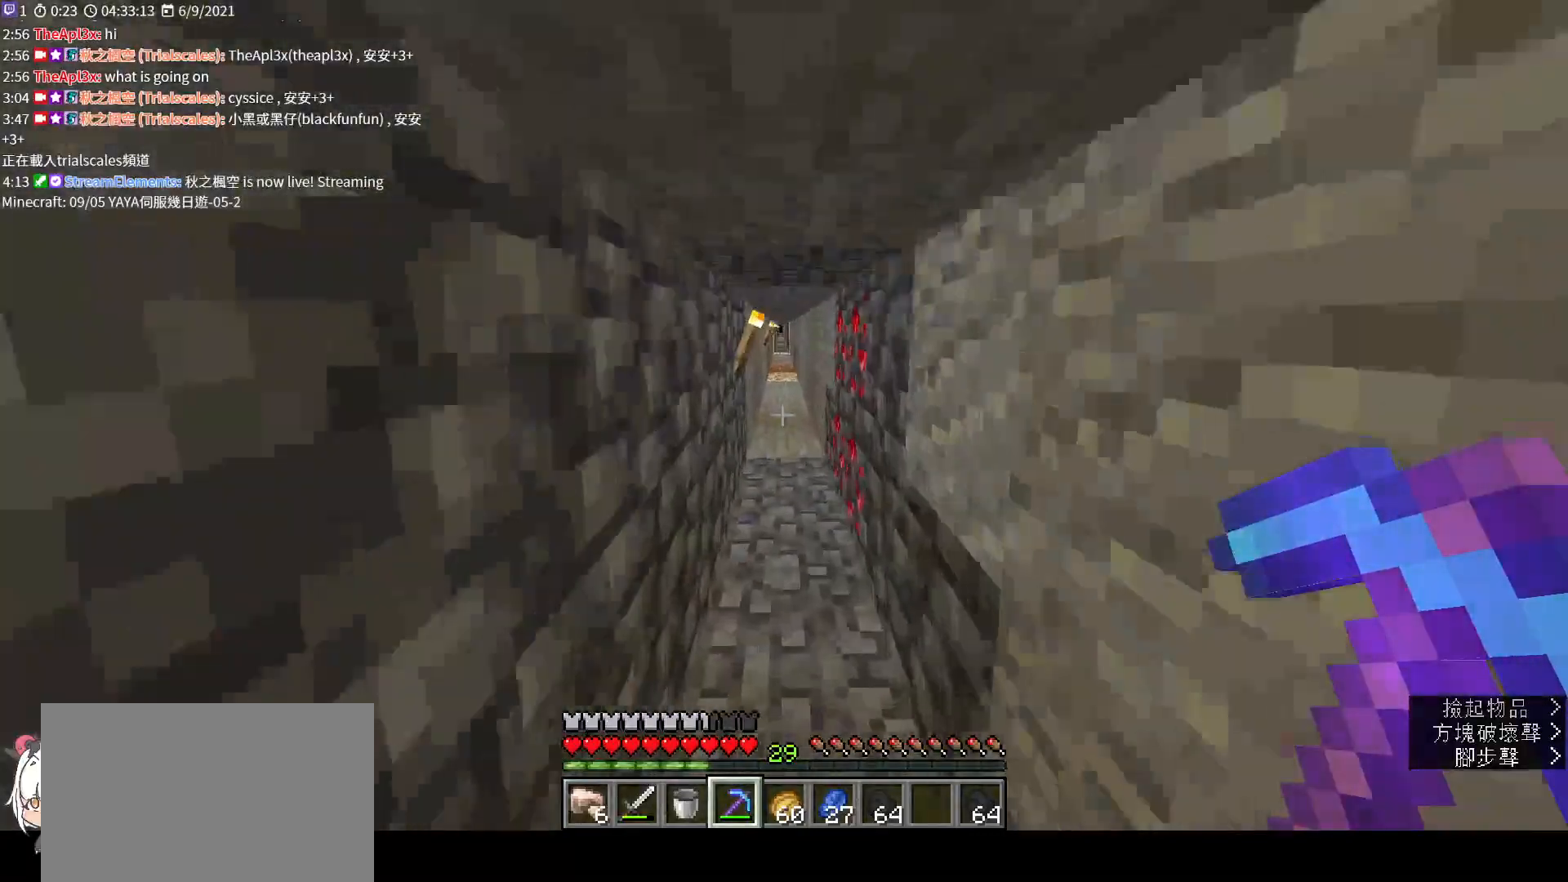
{"keys": ["space", "w"], "mouse": [], "events": [[33, "space", "down"], [167, "space", "up"], [267, "space", "down"], [367, "space", "up"], [500, "space", "down"]]}
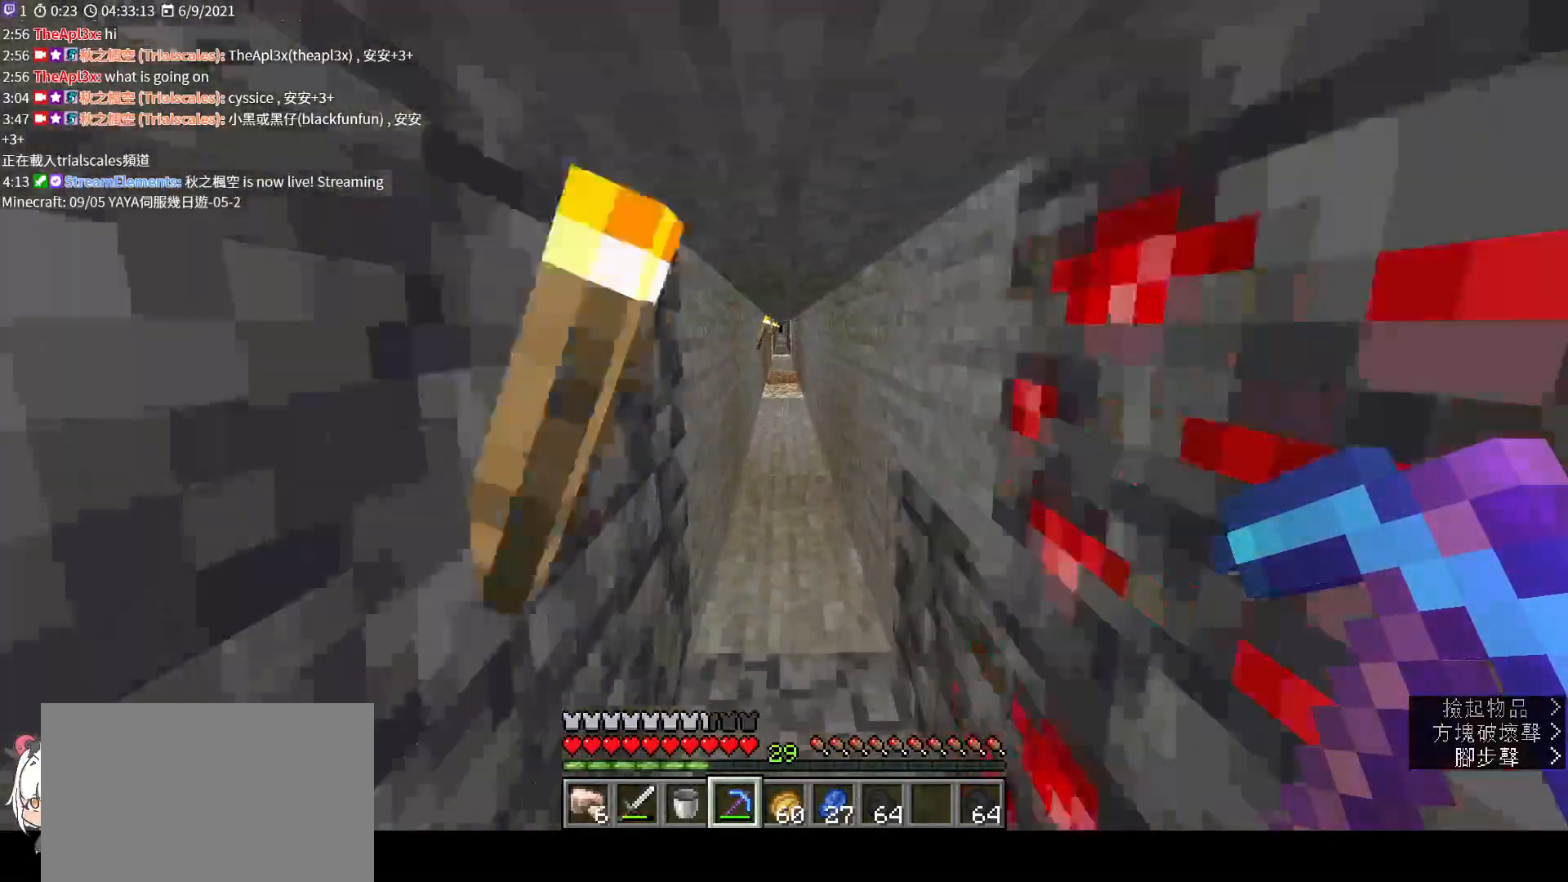
{"keys": ["space", "w"], "mouse": [], "events": [[100, "space", "up"], [233, "space", "down"], [333, "space", "up"], [433, "space", "down"]]}
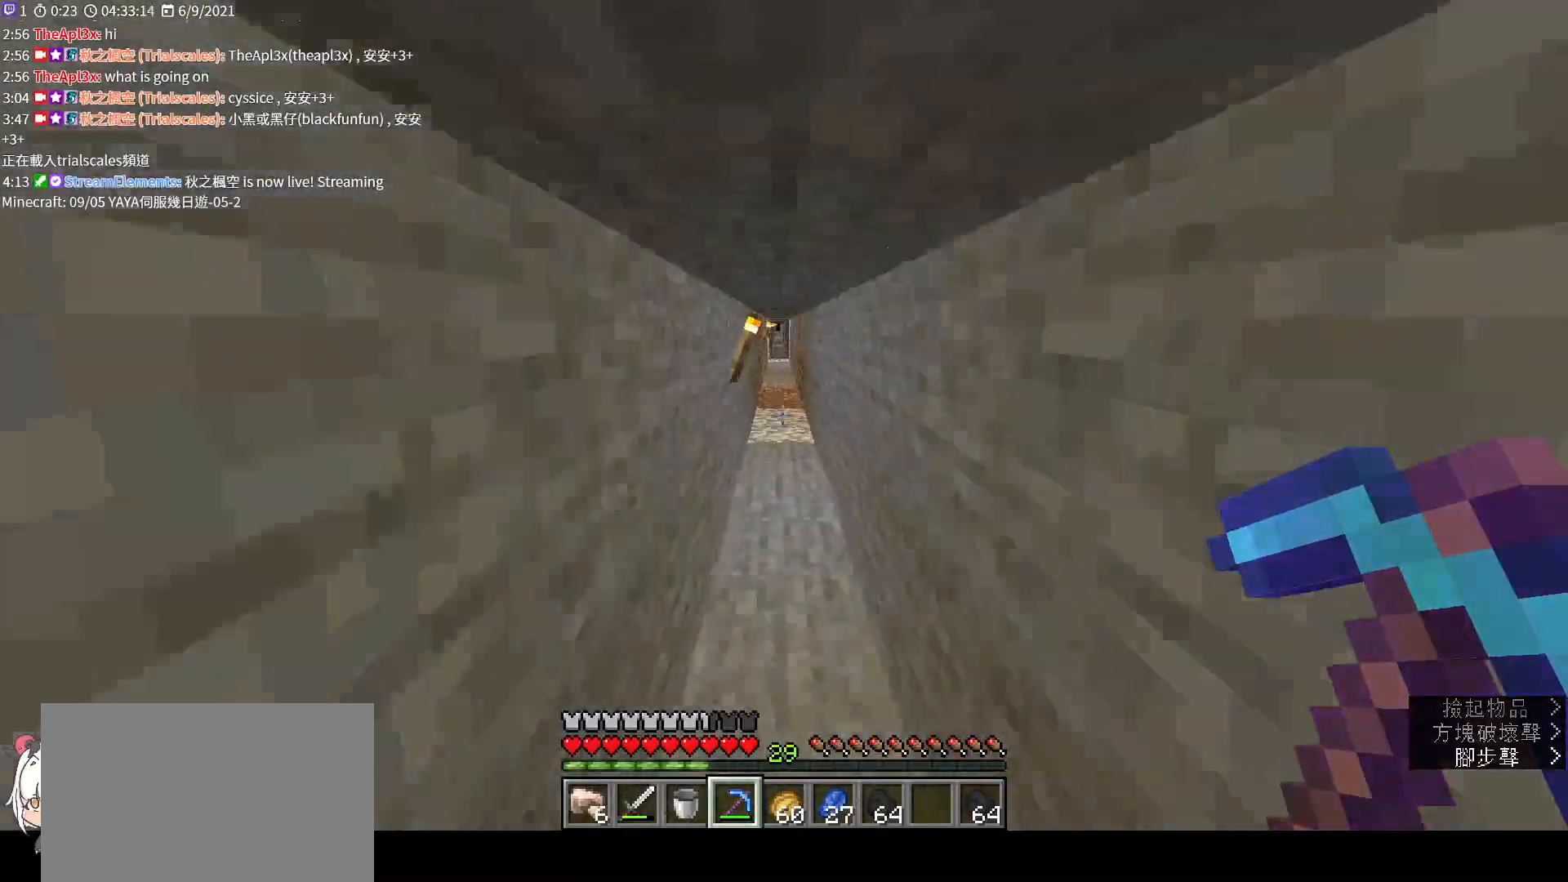
{"keys": ["w"], "mouse": [], "events": [[33, "space", "up"], [167, "space", "down"], [267, "space", "up"], [400, "space", "down"], [467, "space", "up"]]}
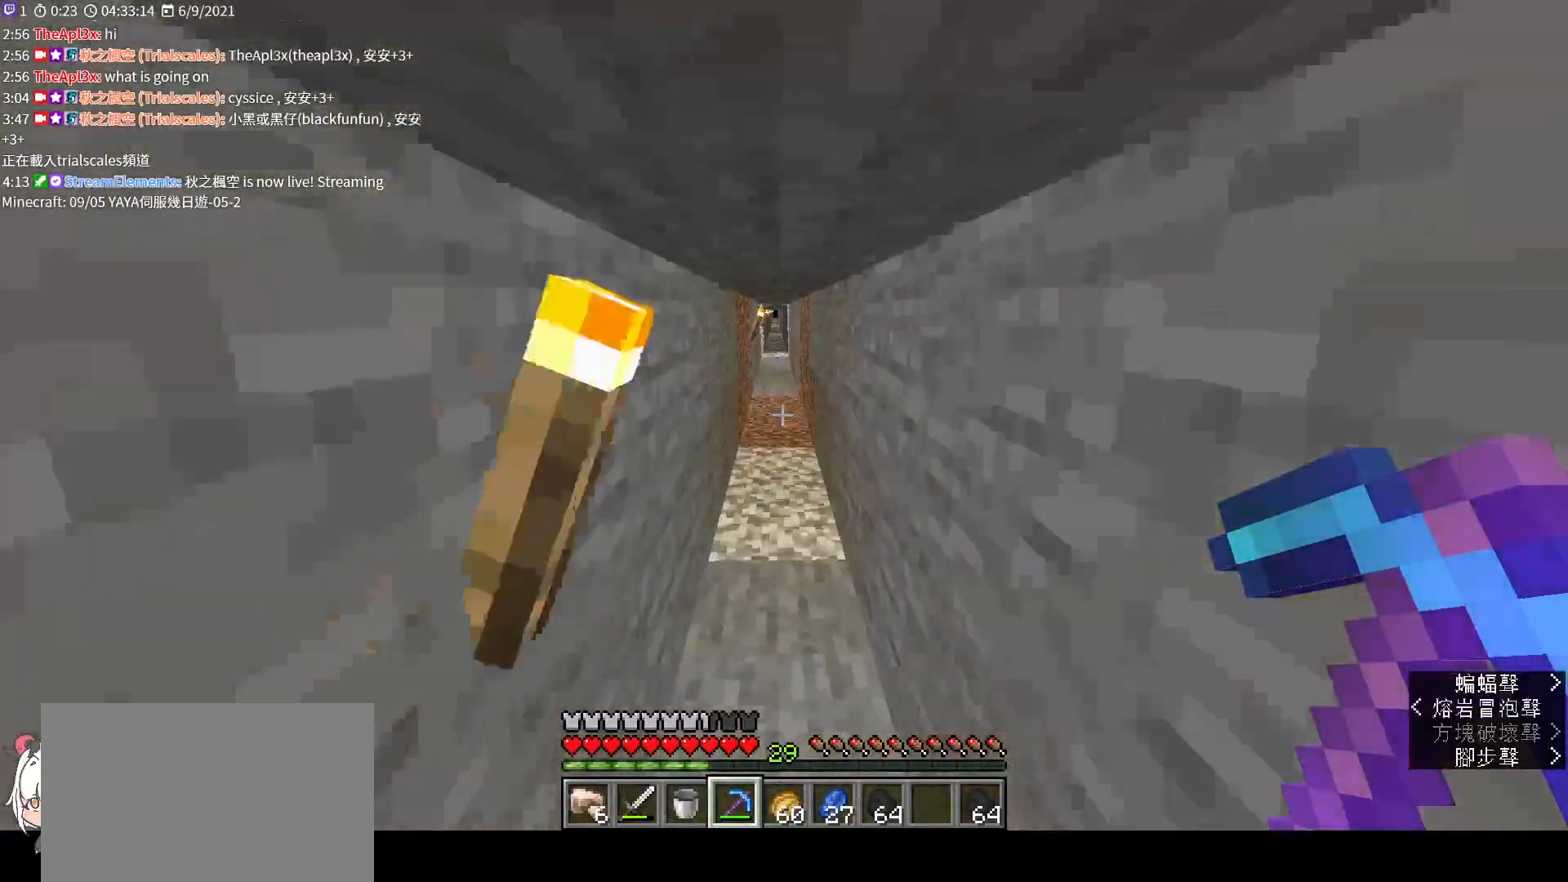
{"keys": ["w"], "mouse": [], "events": [[67, "space", "down"], [200, "space", "up"], [300, "space", "down"], [433, "space", "up"]]}
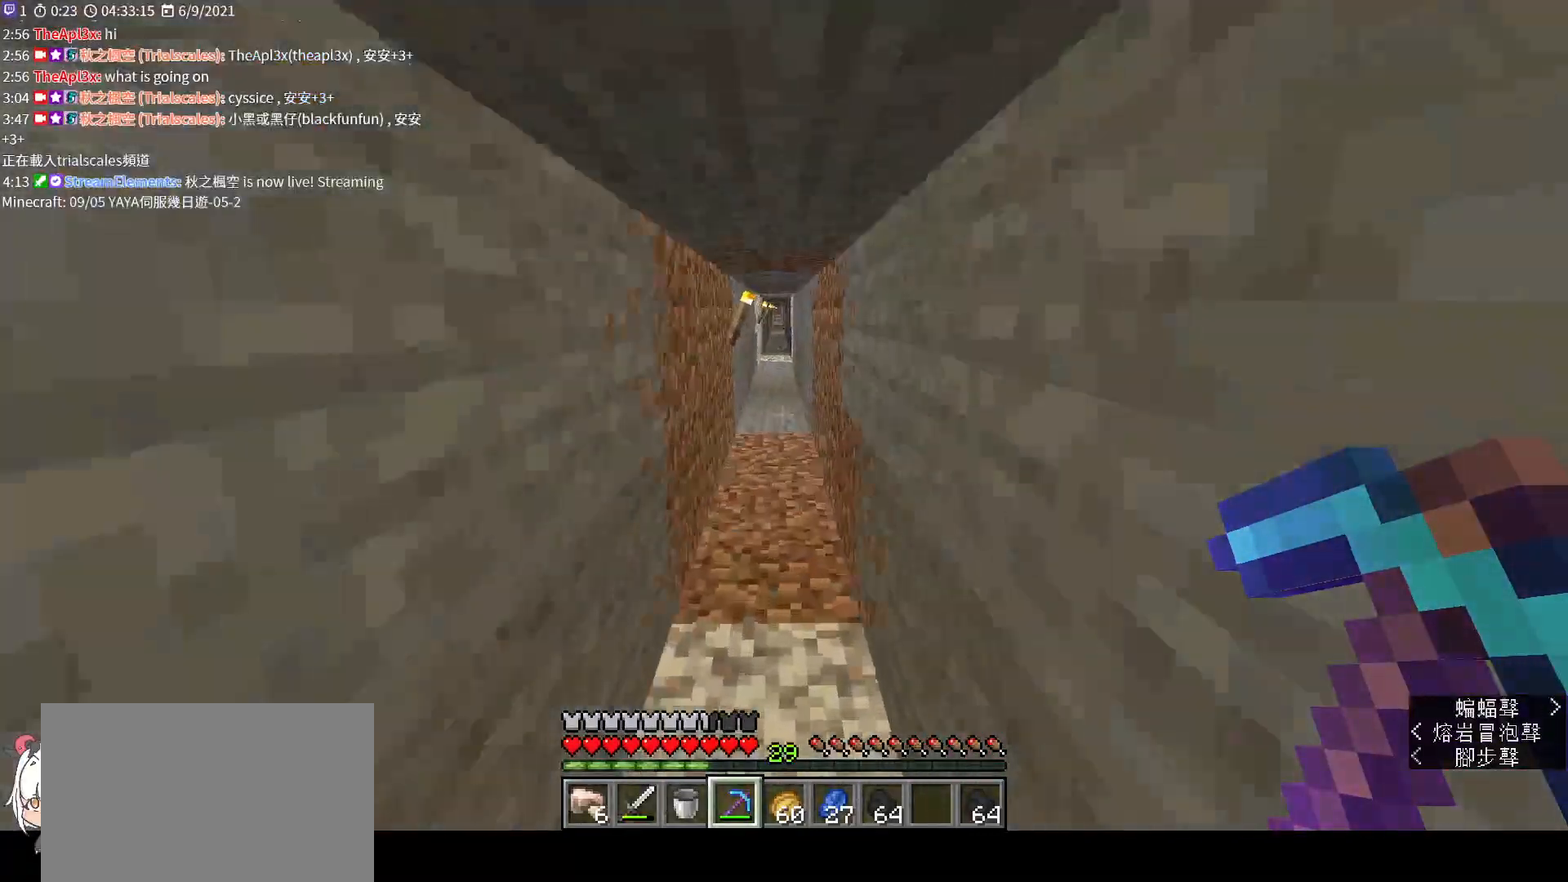
{"keys": ["space", "w"], "mouse": [], "events": [[33, "space", "down"], [133, "space", "up"], [267, "space", "down"], [333, "space", "up"], [467, "space", "down"]]}
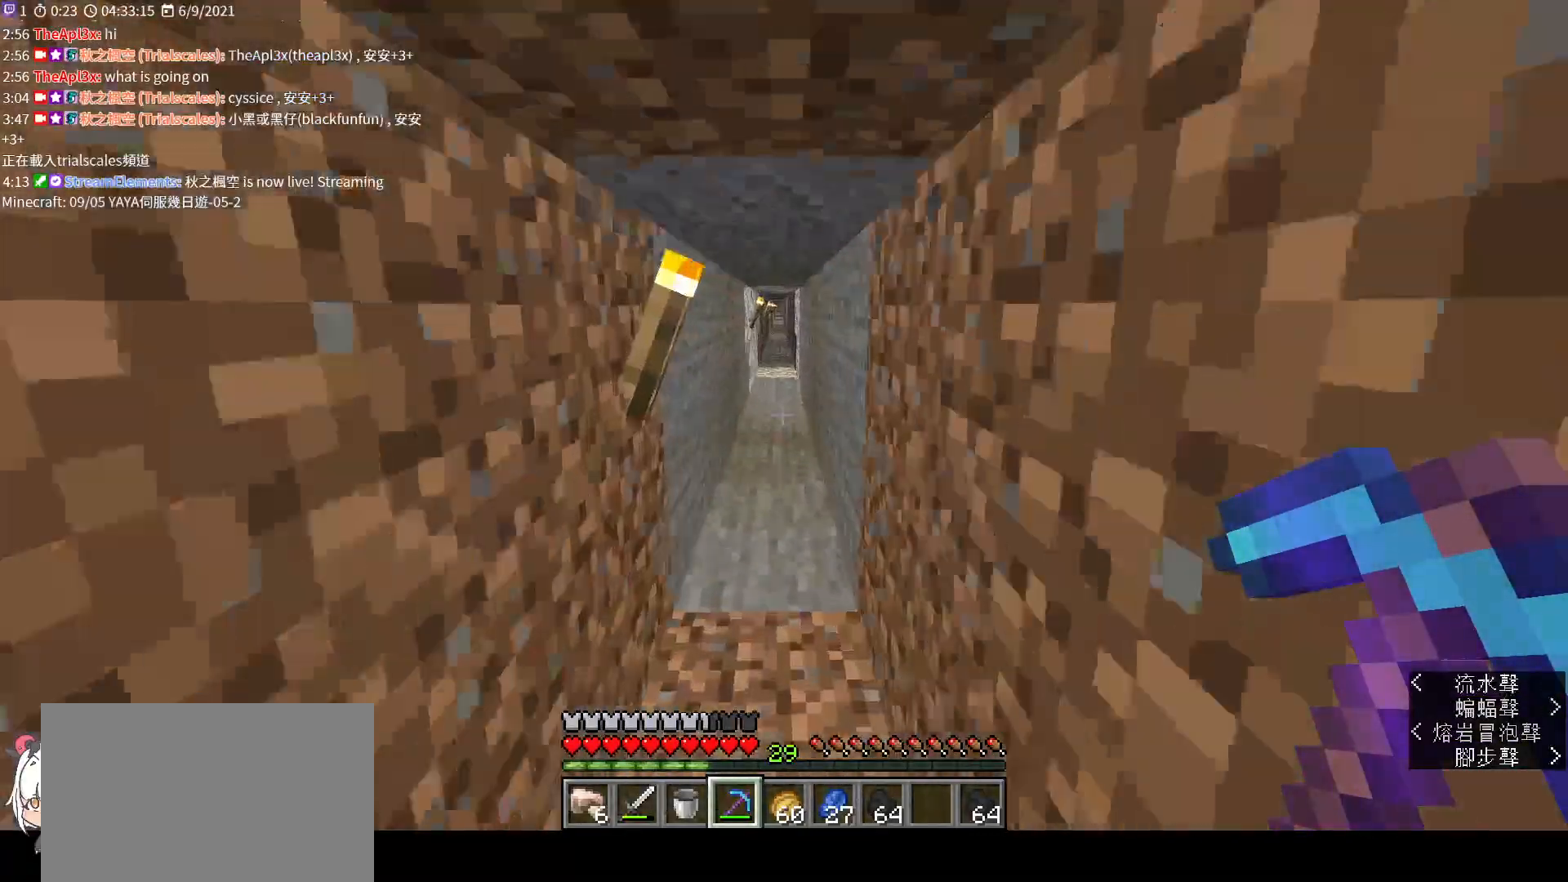
{"keys": ["w"], "mouse": [], "events": [[67, "space", "up"], [200, "space", "down"], [300, "space", "up"], [433, "space", "down"], [500, "space", "up"]]}
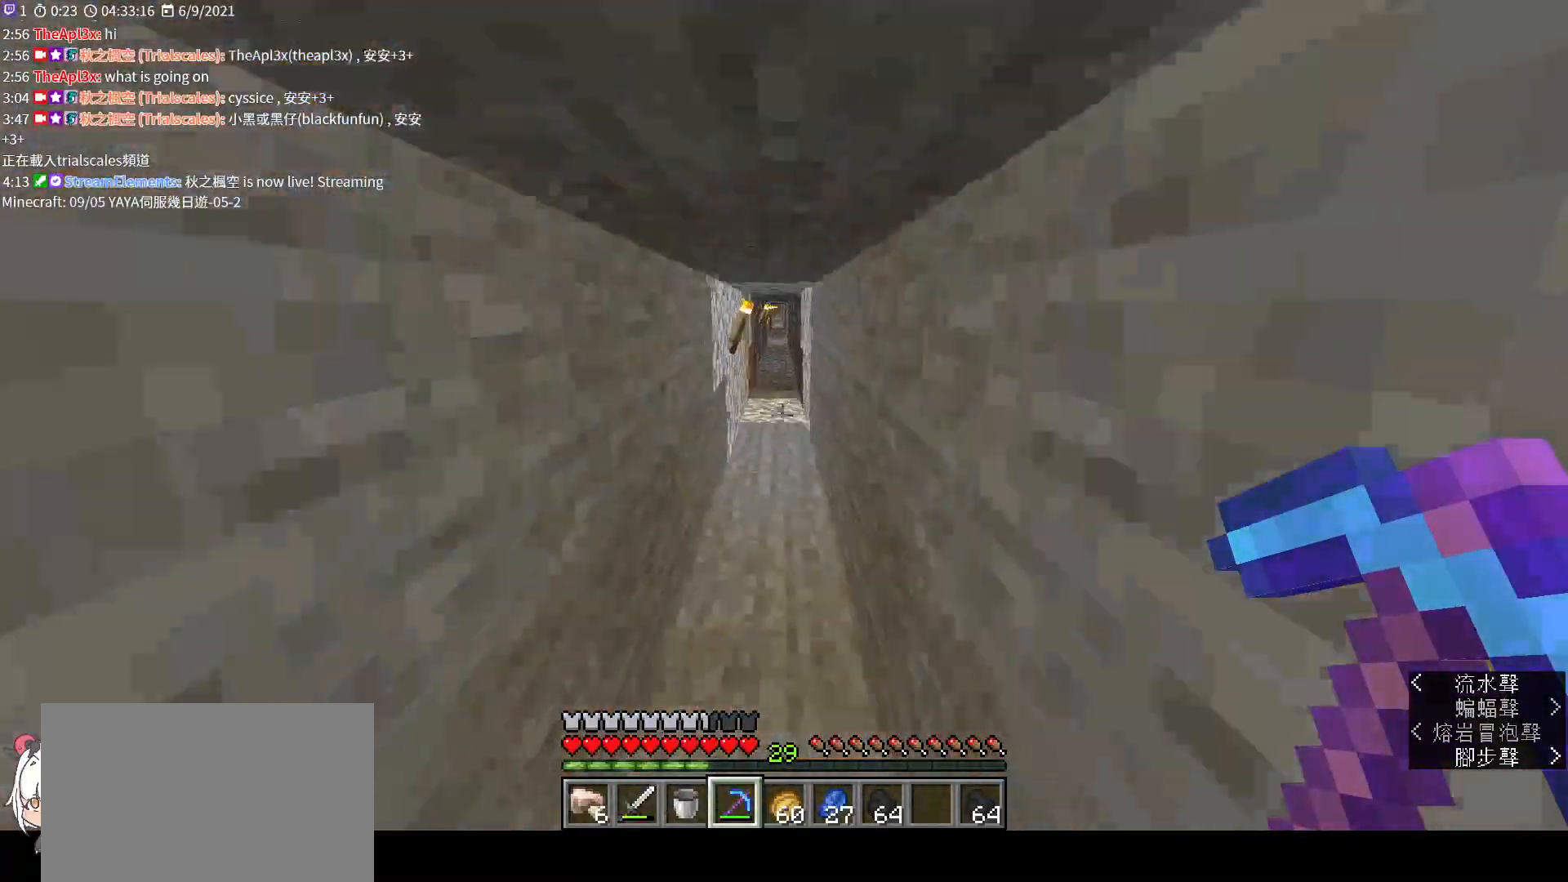
{"keys": ["w"], "mouse": [], "events": [[133, "space", "down"], [233, "space", "up"], [367, "space", "down"], [467, "space", "up"]]}
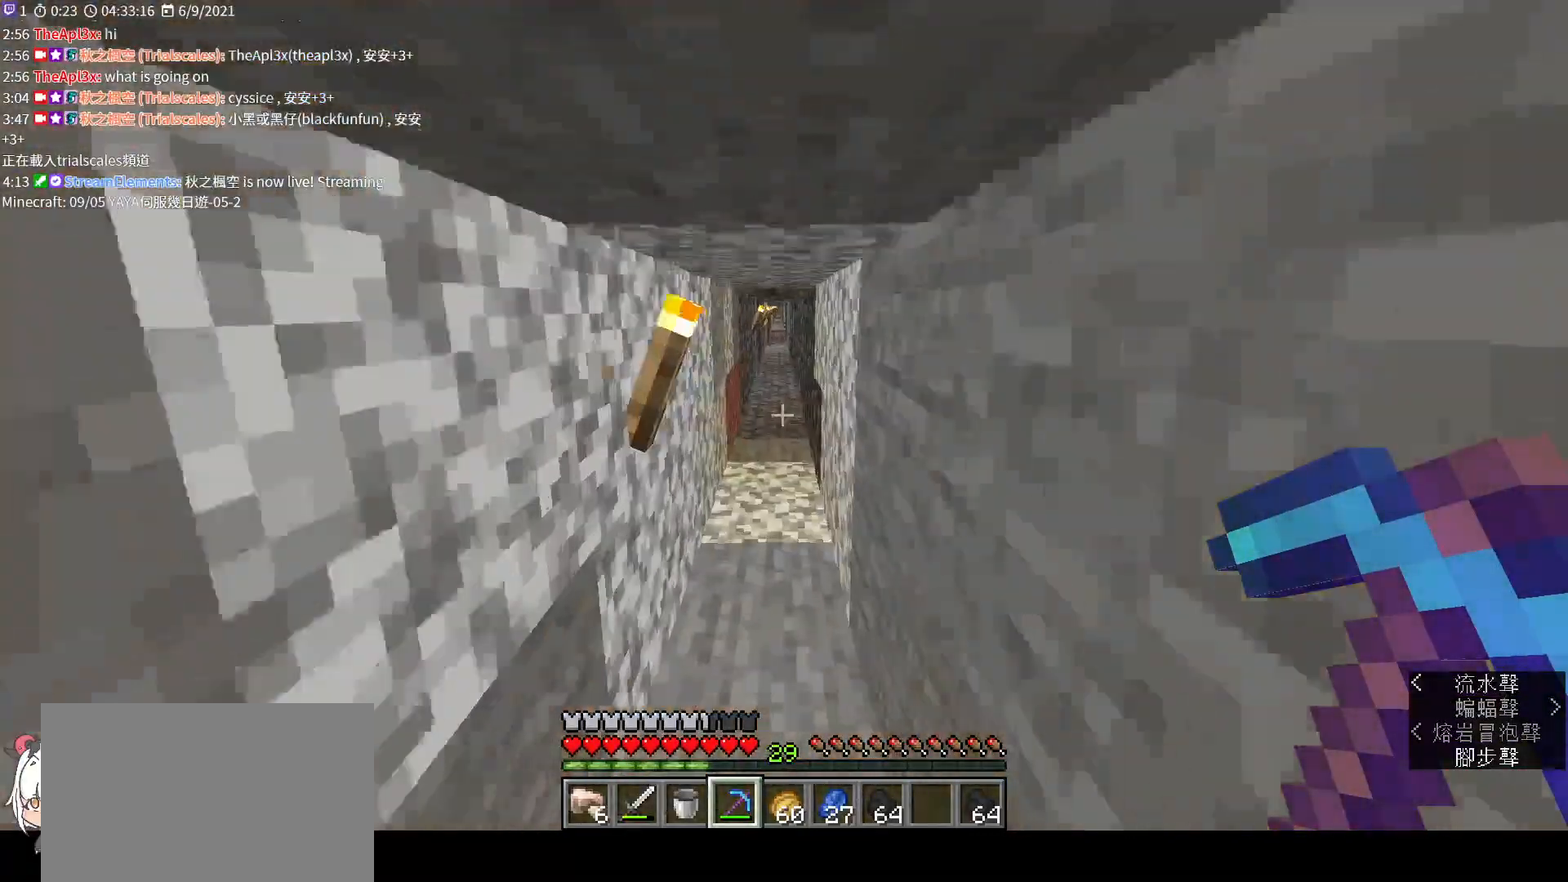
{"keys": ["w"], "mouse": [], "events": [[100, "space", "down"], [200, "space", "up"], [333, "space", "down"], [433, "space", "up"]]}
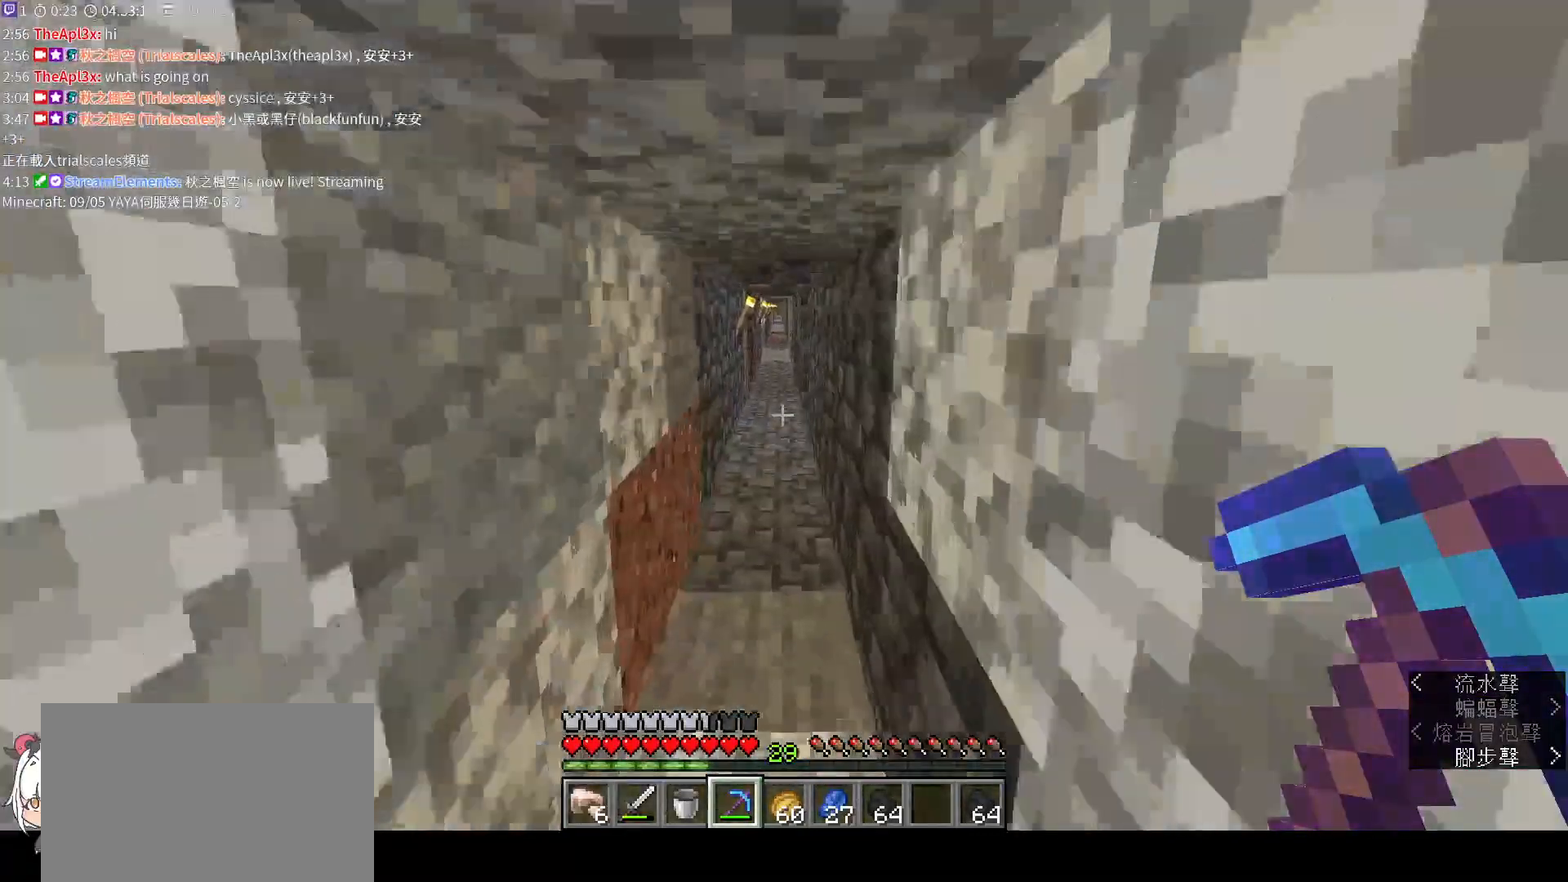
{"keys": ["w"], "mouse": [], "events": [[33, "space", "down"], [133, "space", "up"], [267, "space", "down"], [367, "space", "up"]]}
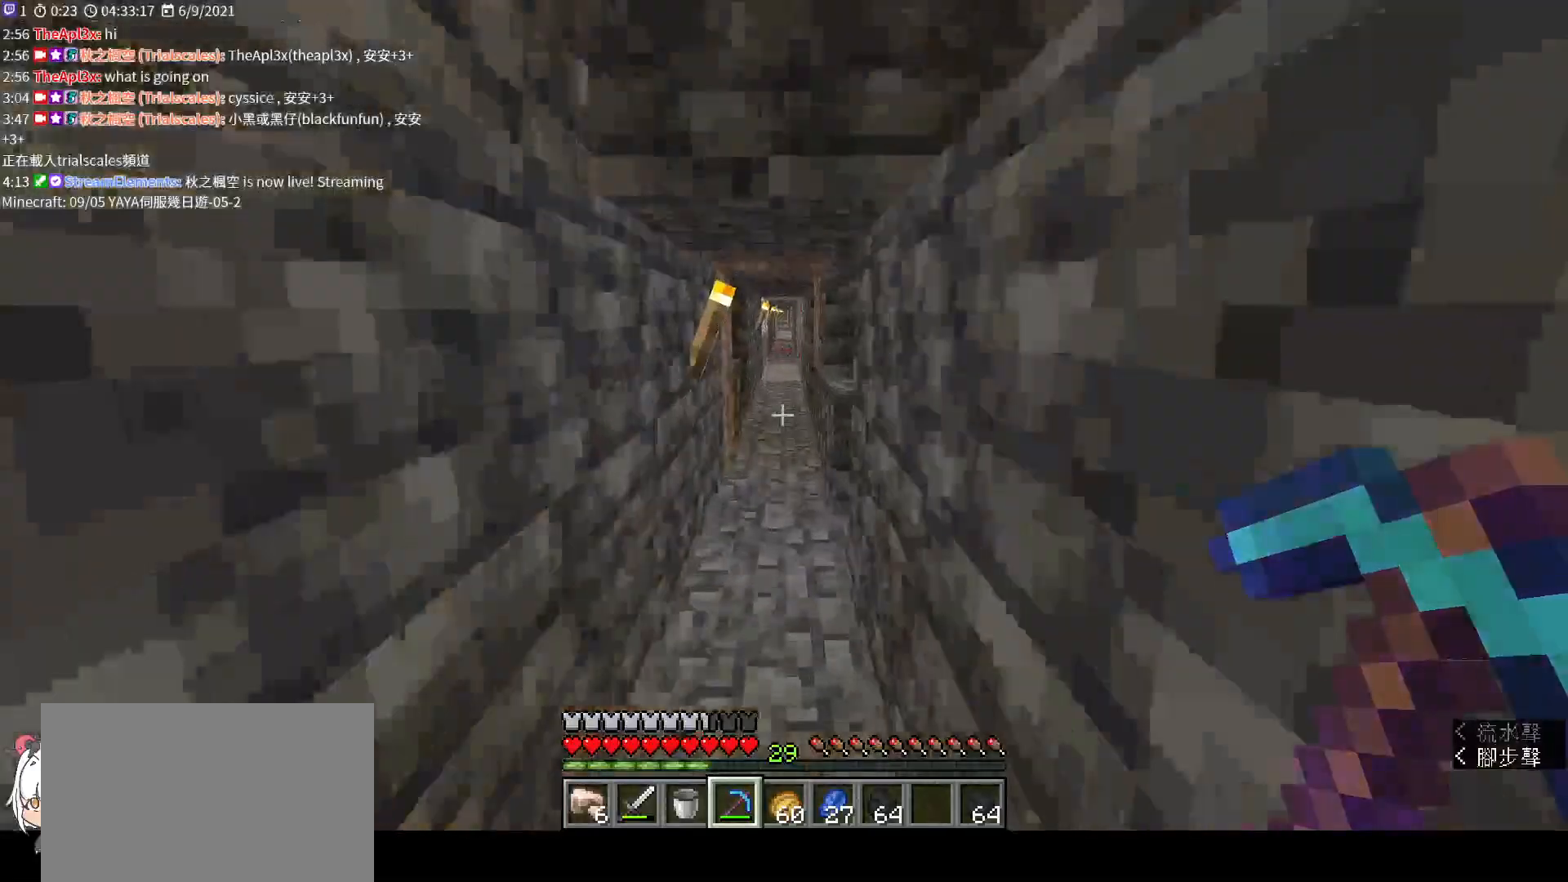
{"keys": ["w"], "mouse": [], "events": [[167, "a", "down"], [400, "a", "up"]]}
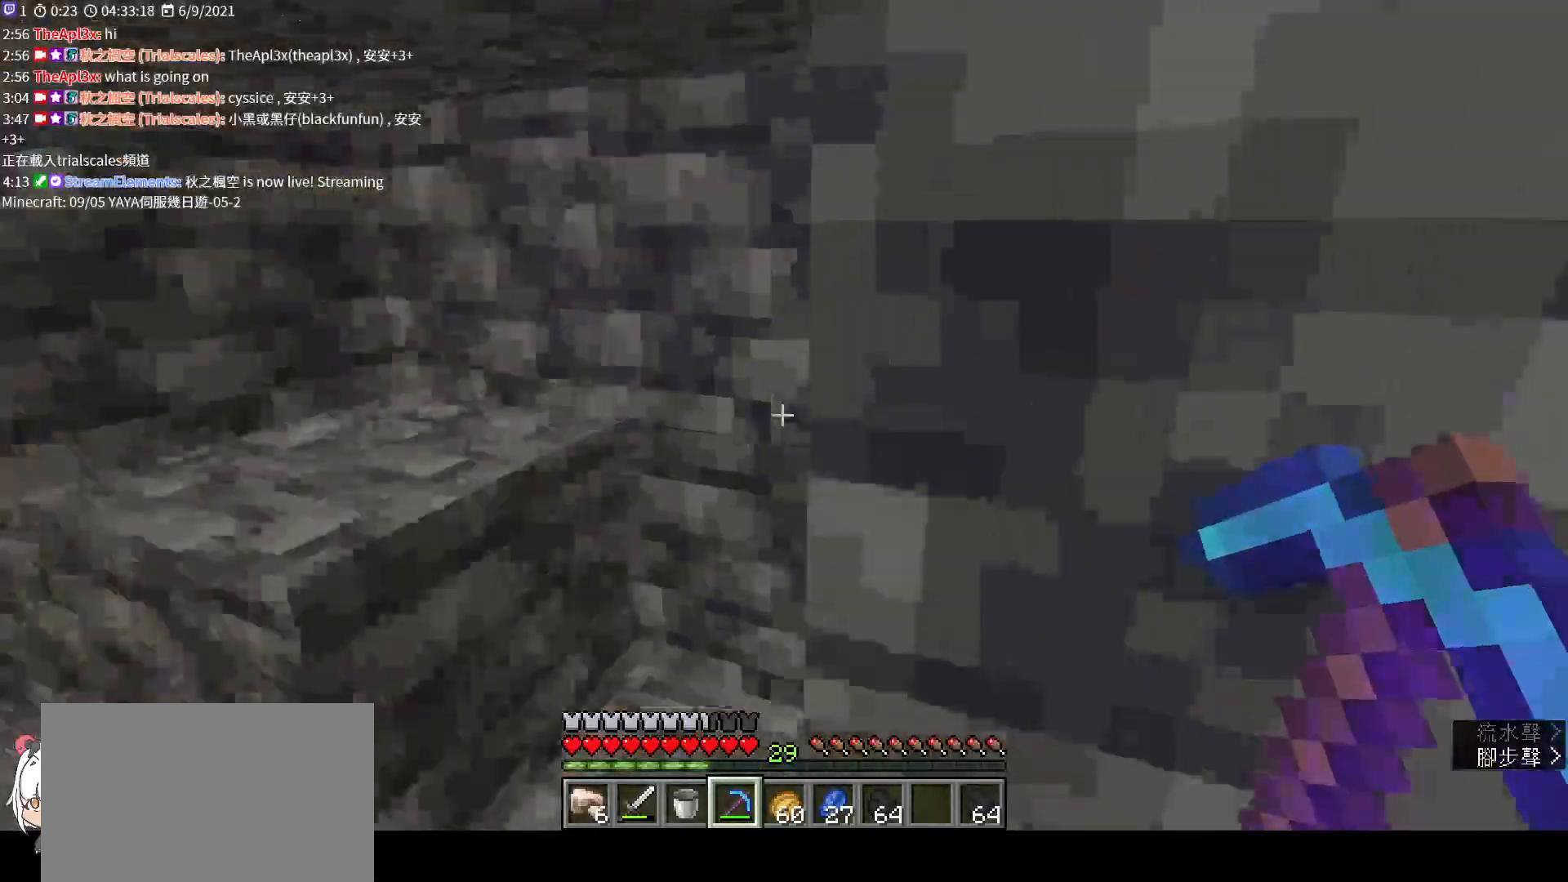
{"keys": [], "mouse": [], "events": [[133, "a", "down"], [267, "a", "up"], [433, "w", "up"]]}
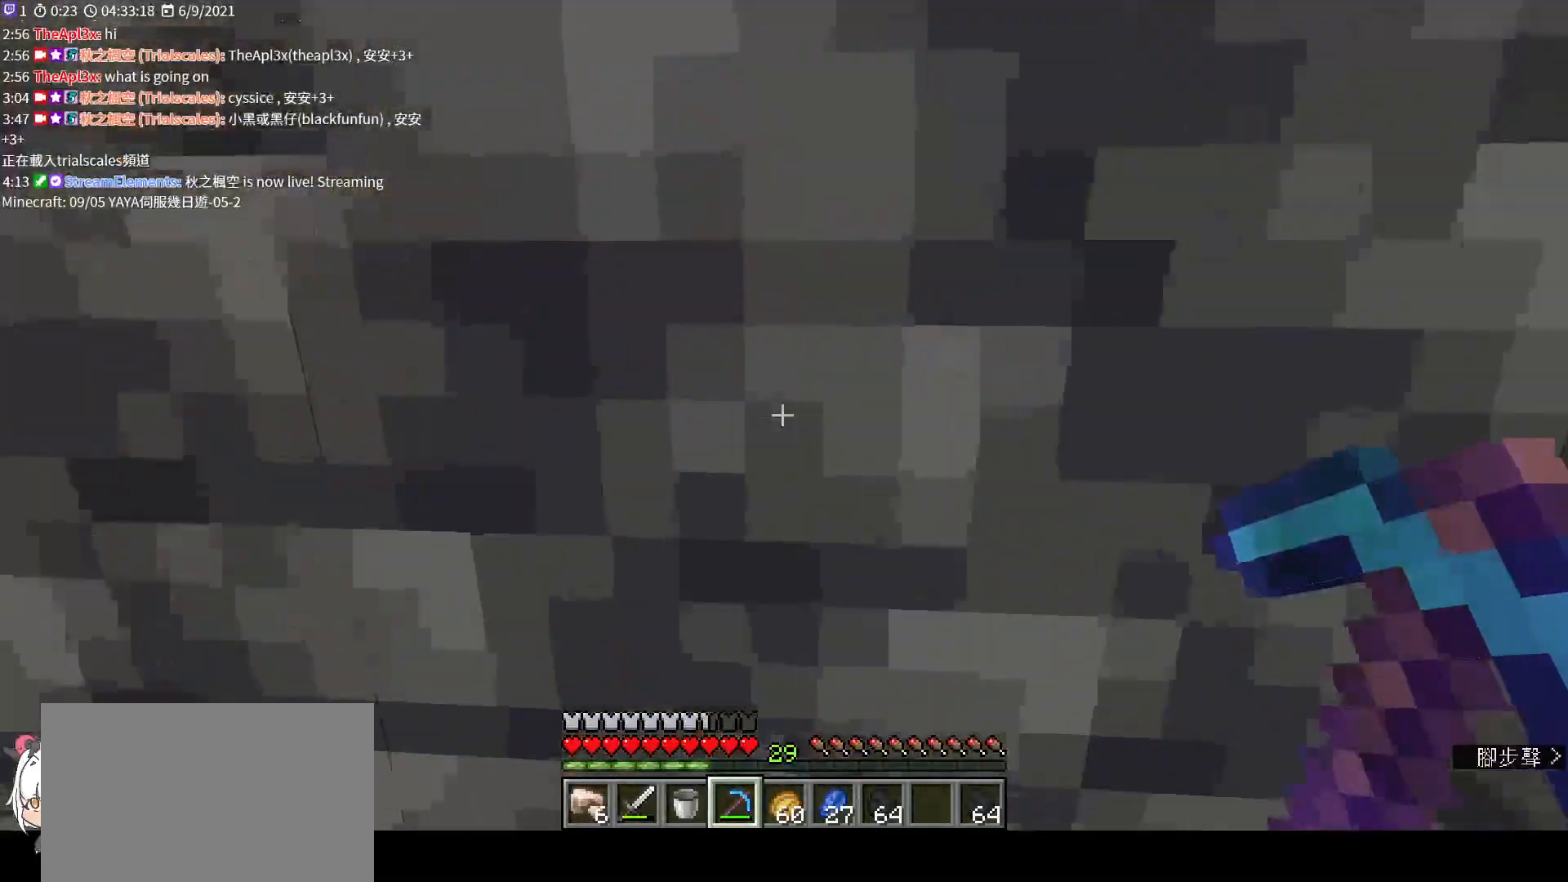
{"keys": ["w"], "mouse": [], "events": [[100, "a", "down"], [400, "w", "down"], [467, "a", "up"]]}
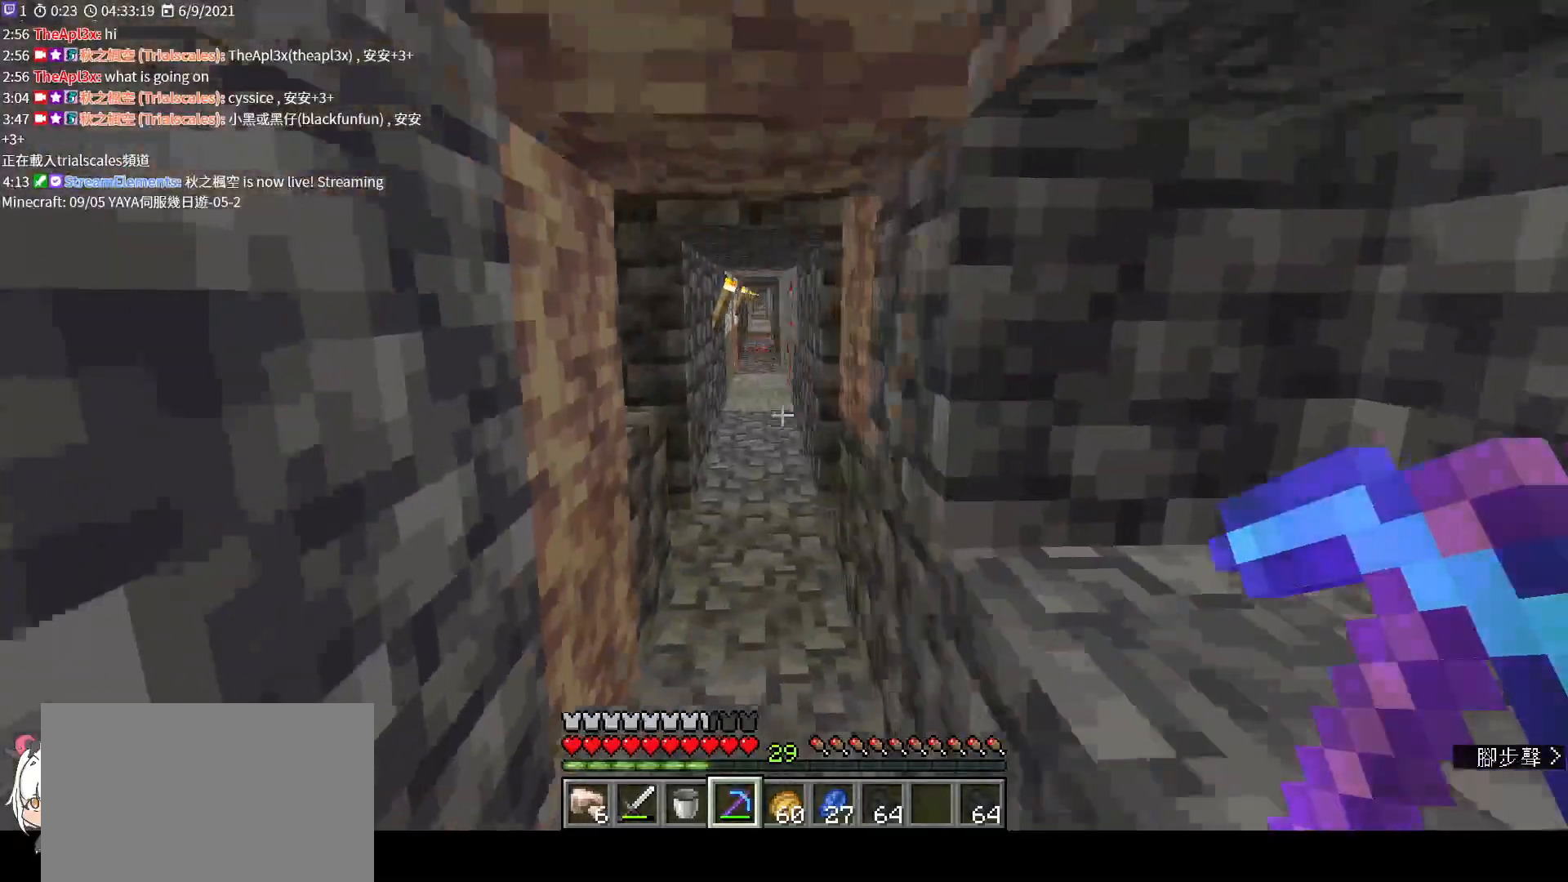
{"keys": ["w"], "mouse": [], "events": []}
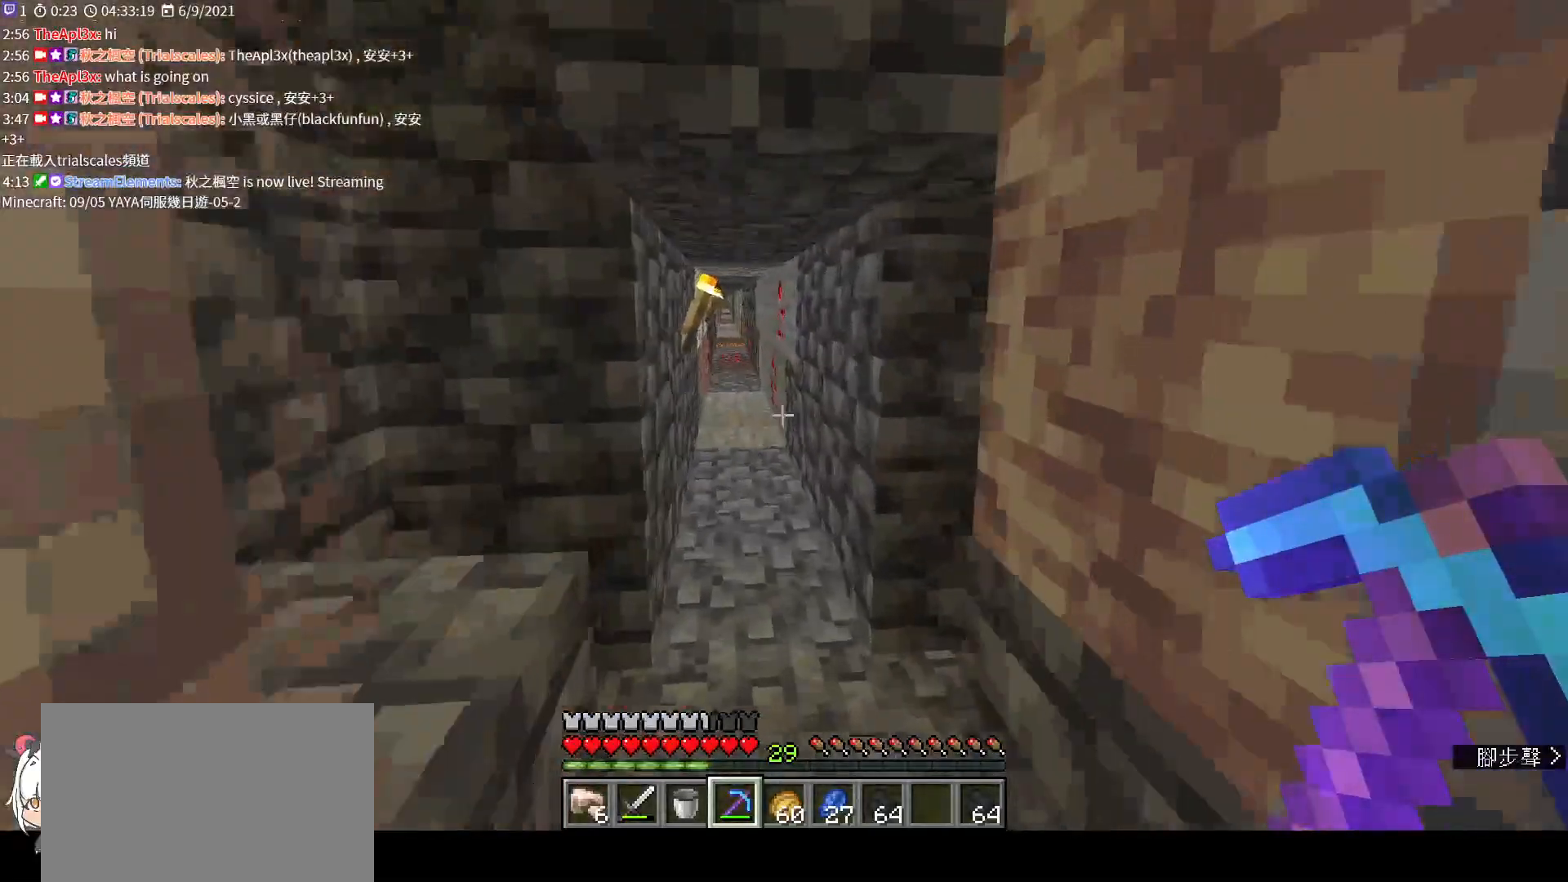
{"keys": [], "mouse": [], "events": [[200, "a", "down"], [367, "a", "up"], [500, "w", "up"]]}